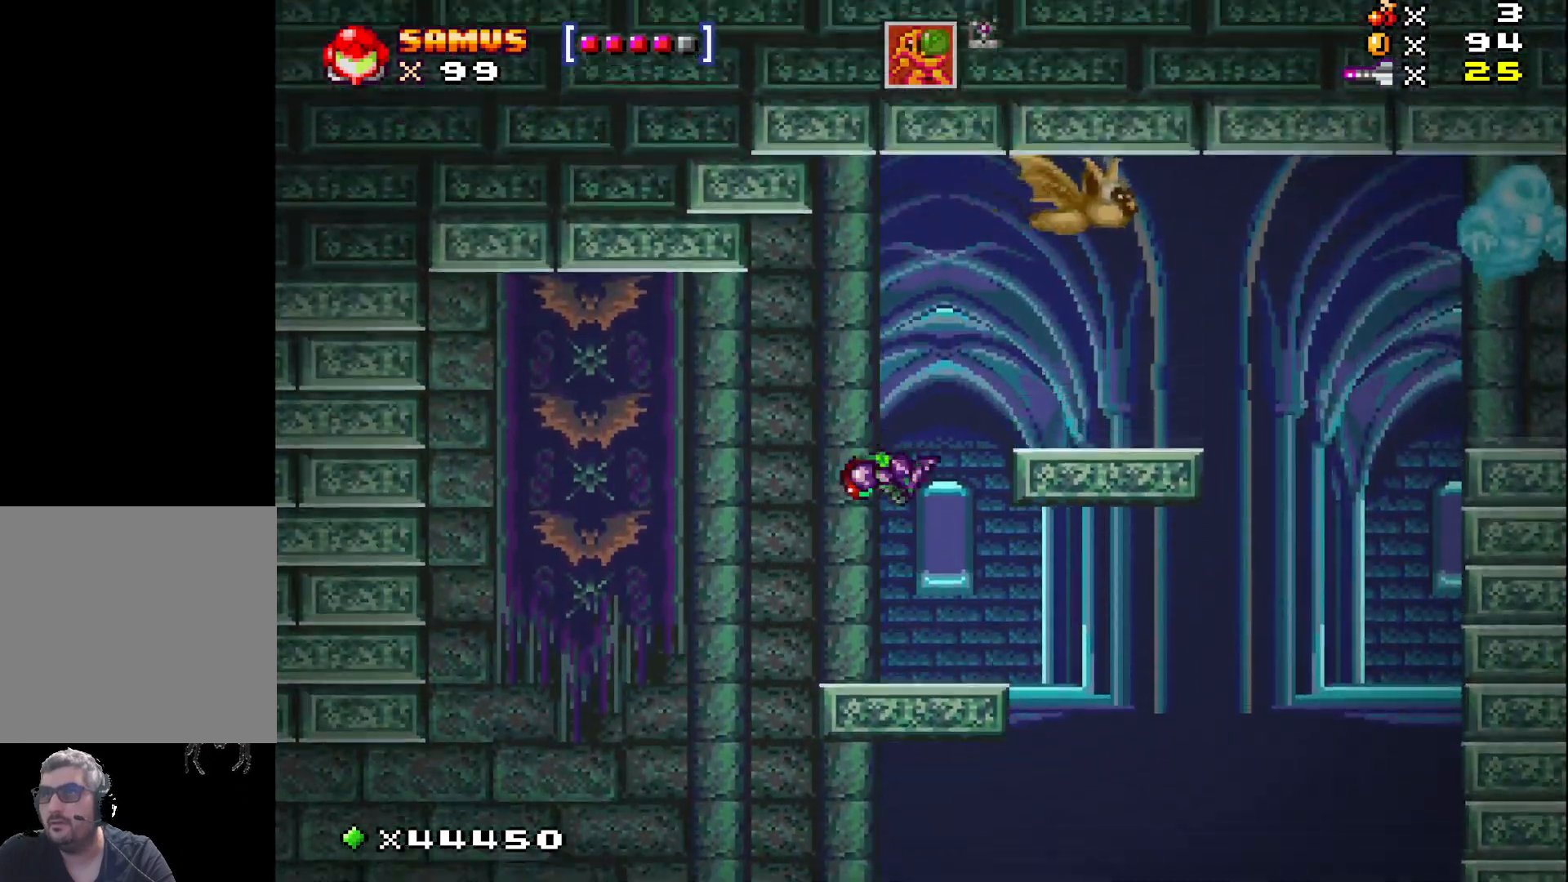
Gameplay with a controller (Xbox layout); each line is a JSON object with the inputs held at the frame after it. "events" lists button and stick changes between this image and that frame as [ms after this image, input, new state], when the widget could be followed in between. Not read: left_stick right_stick.
{"buttons": ["X"], "events": [[17, "DPAD_RIGHT", "down"], [217, "A", "up"], [400, "DPAD_RIGHT", "up"]]}
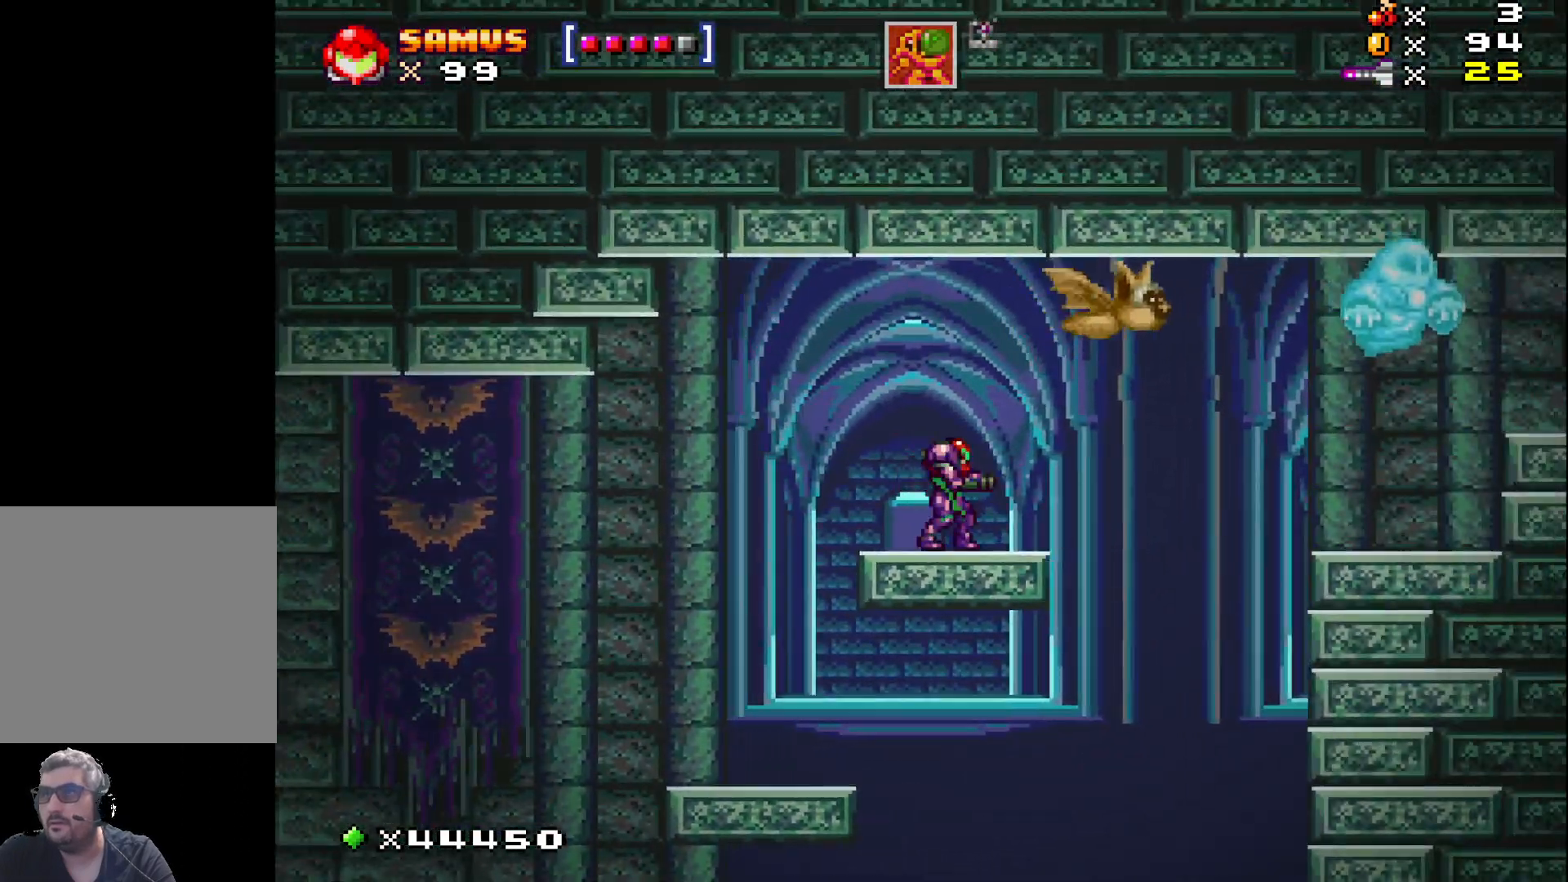
{"buttons": ["X"], "events": [[83, "A", "down"], [350, "A", "up"], [350, "DPAD_RIGHT", "down"], [350, "X", "up"], [417, "DPAD_RIGHT", "up"], [450, "X", "down"]]}
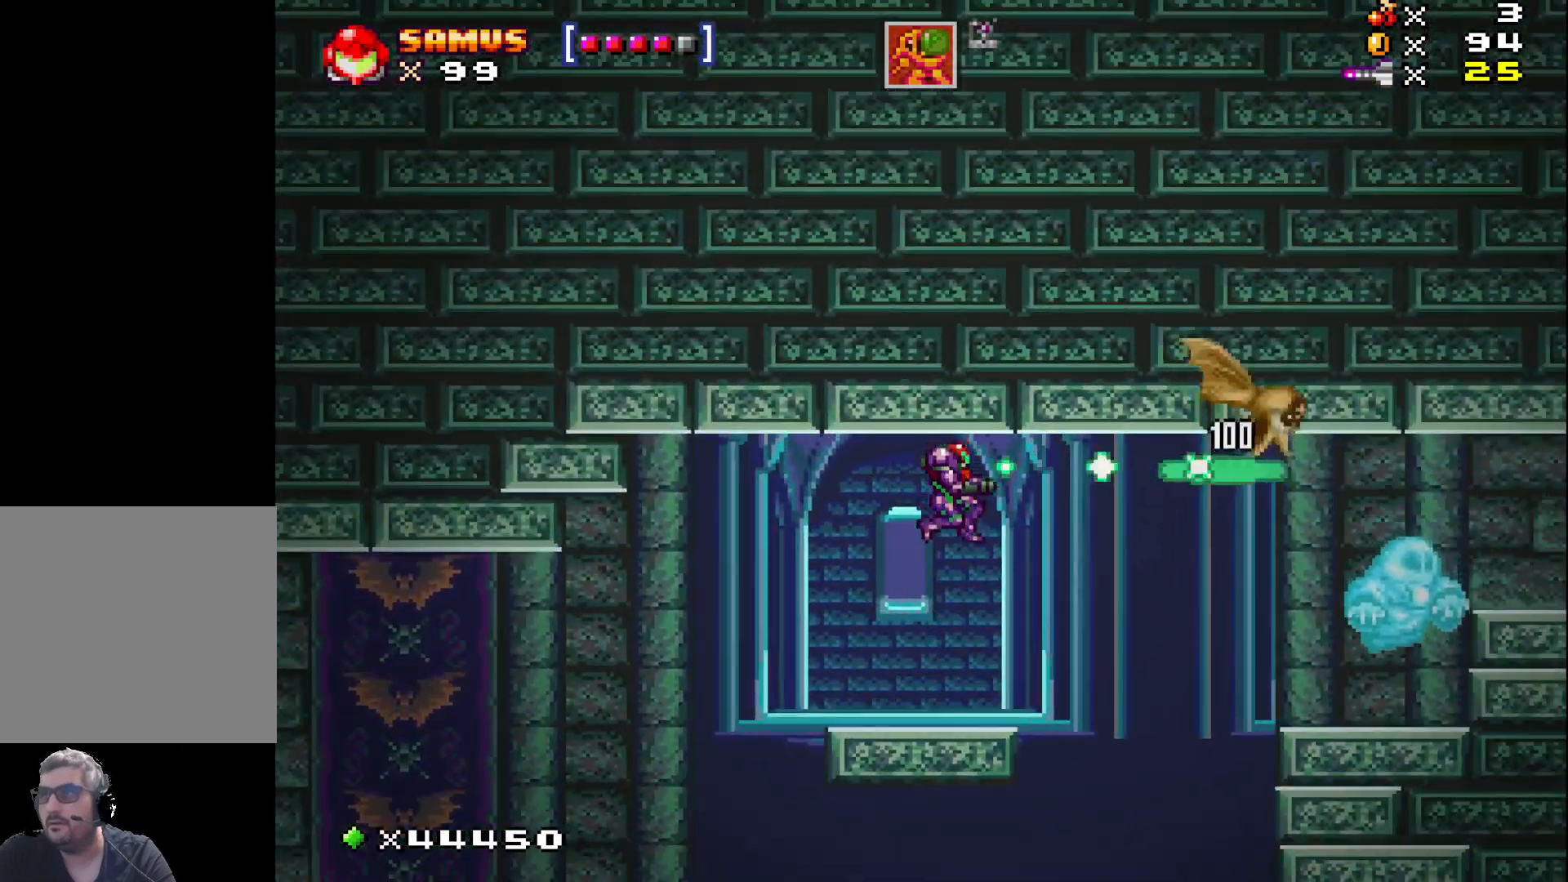
{"buttons": ["A", "X", "DPAD_RIGHT"], "events": [[250, "DPAD_RIGHT", "down"], [483, "A", "down"]]}
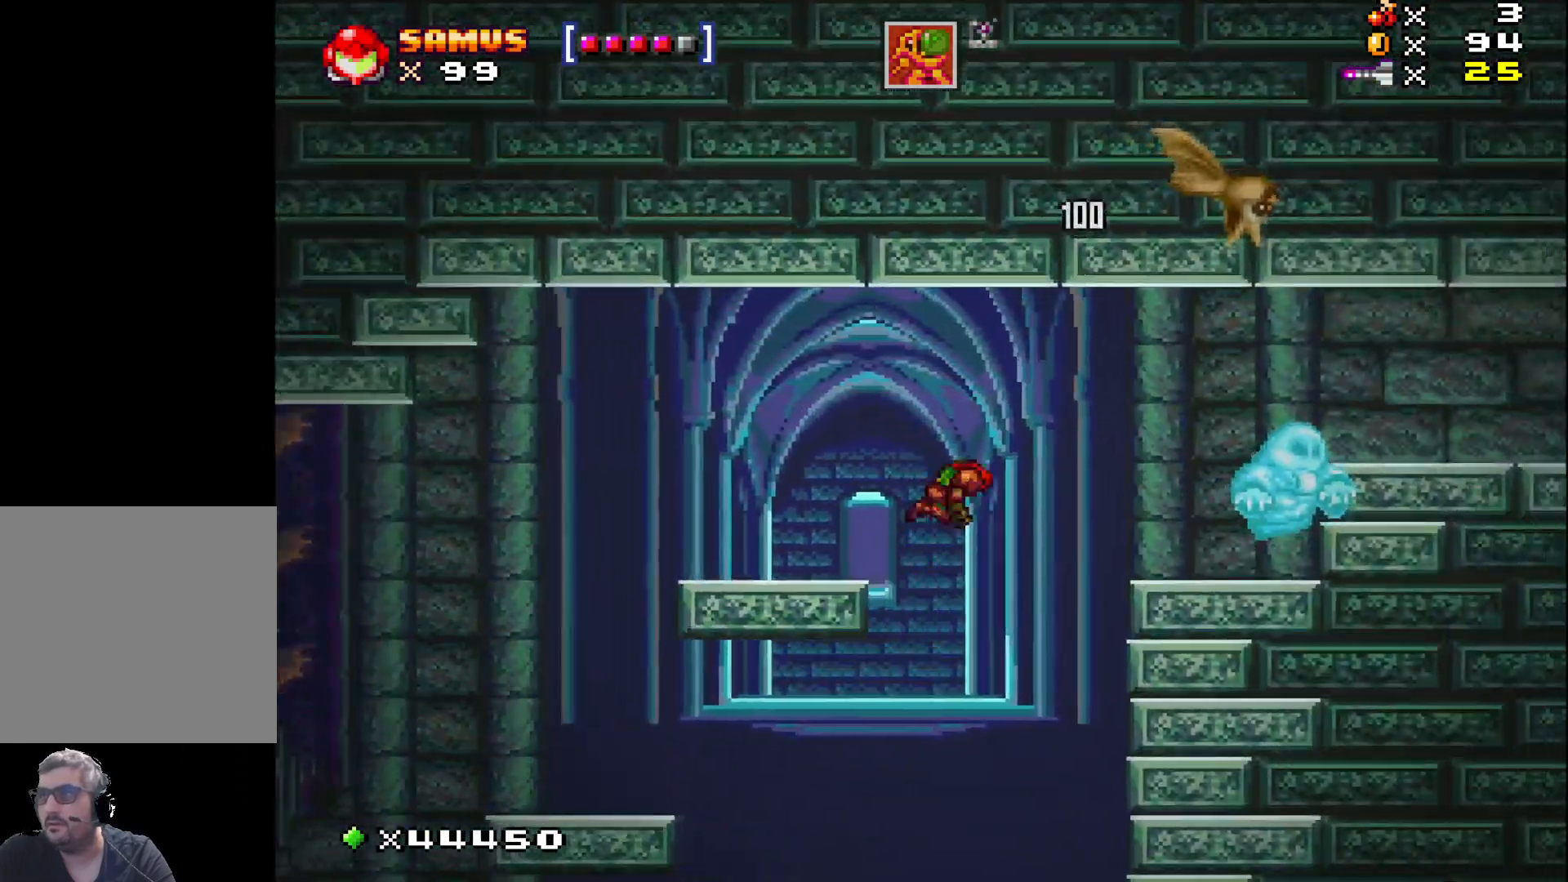
{"buttons": ["X"], "events": [[117, "A", "up"], [200, "X", "up"], [350, "X", "down"], [417, "DPAD_RIGHT", "up"]]}
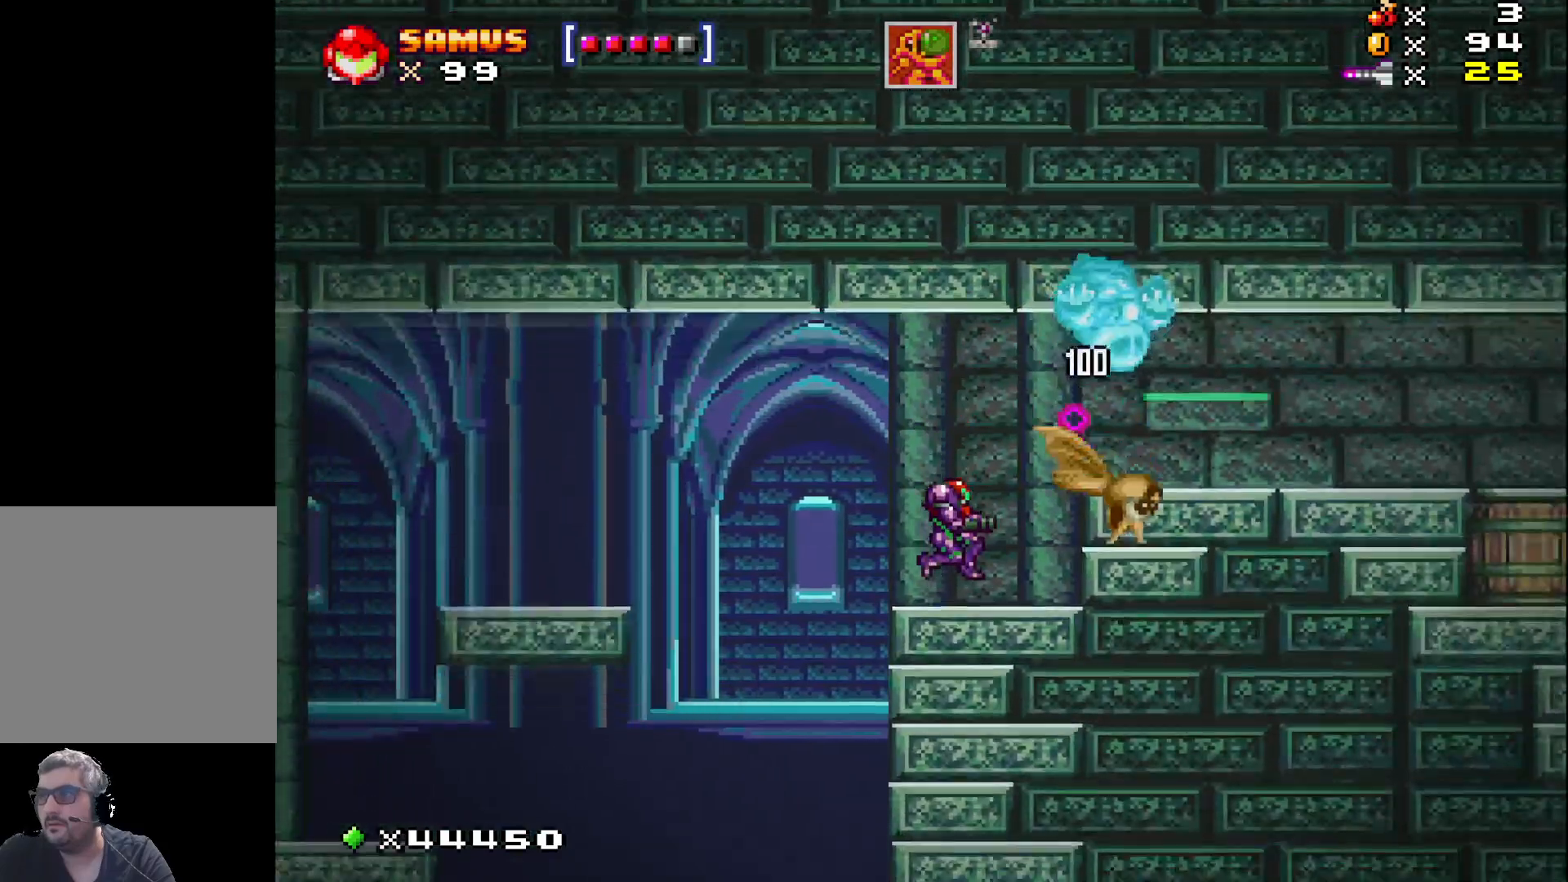
{"buttons": ["DPAD_RIGHT"], "events": [[17, "X", "up"], [267, "A", "down"], [267, "DPAD_RIGHT", "down"], [383, "A", "up"]]}
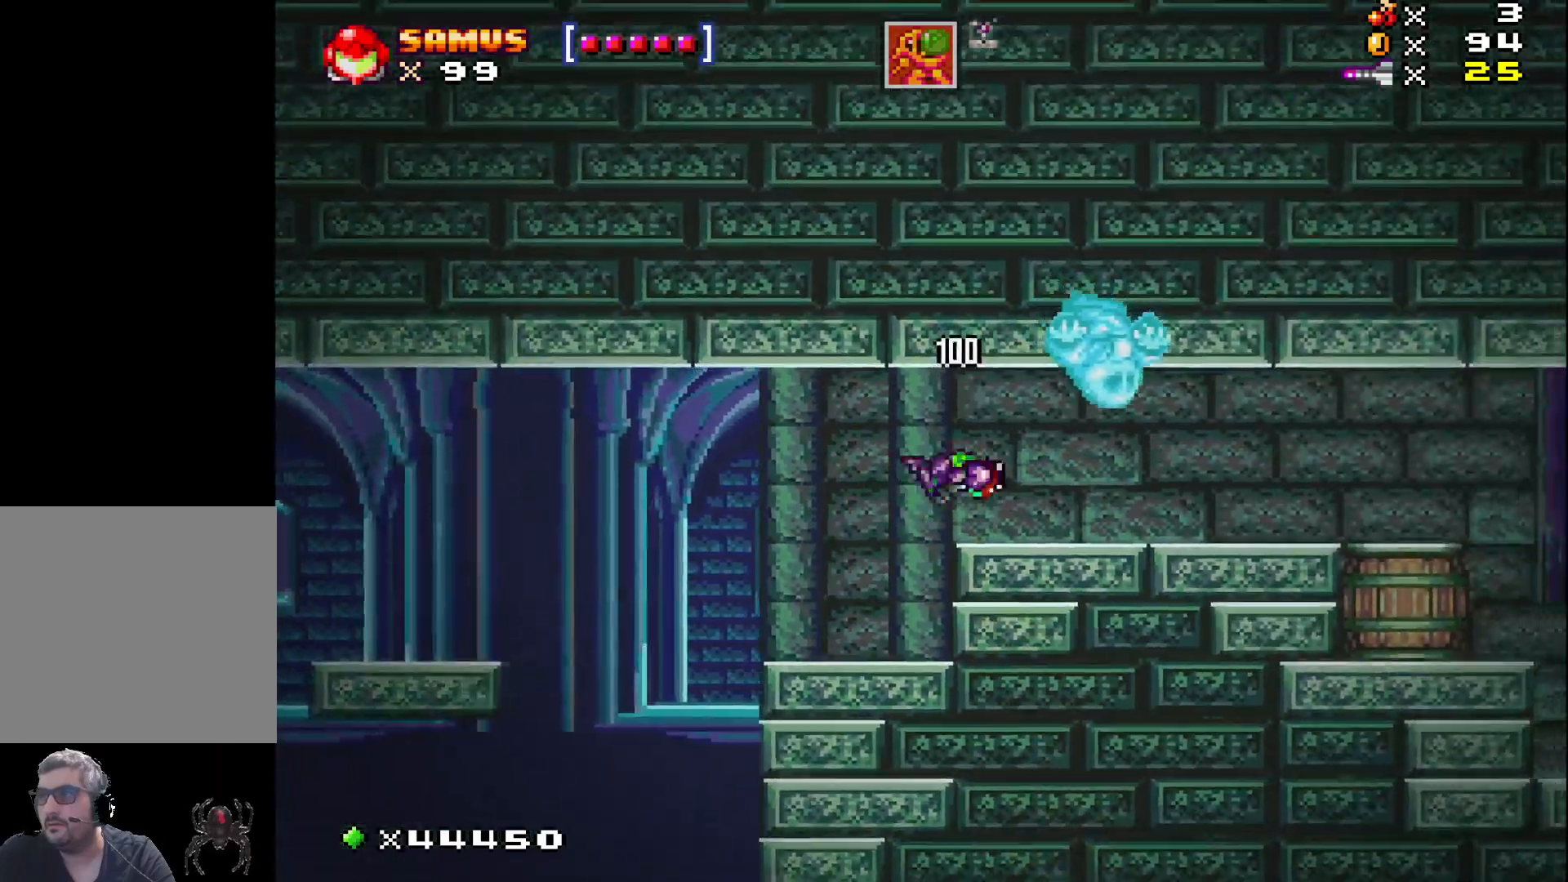
{"buttons": ["X", "DPAD_RIGHT"], "events": [[17, "X", "down"]]}
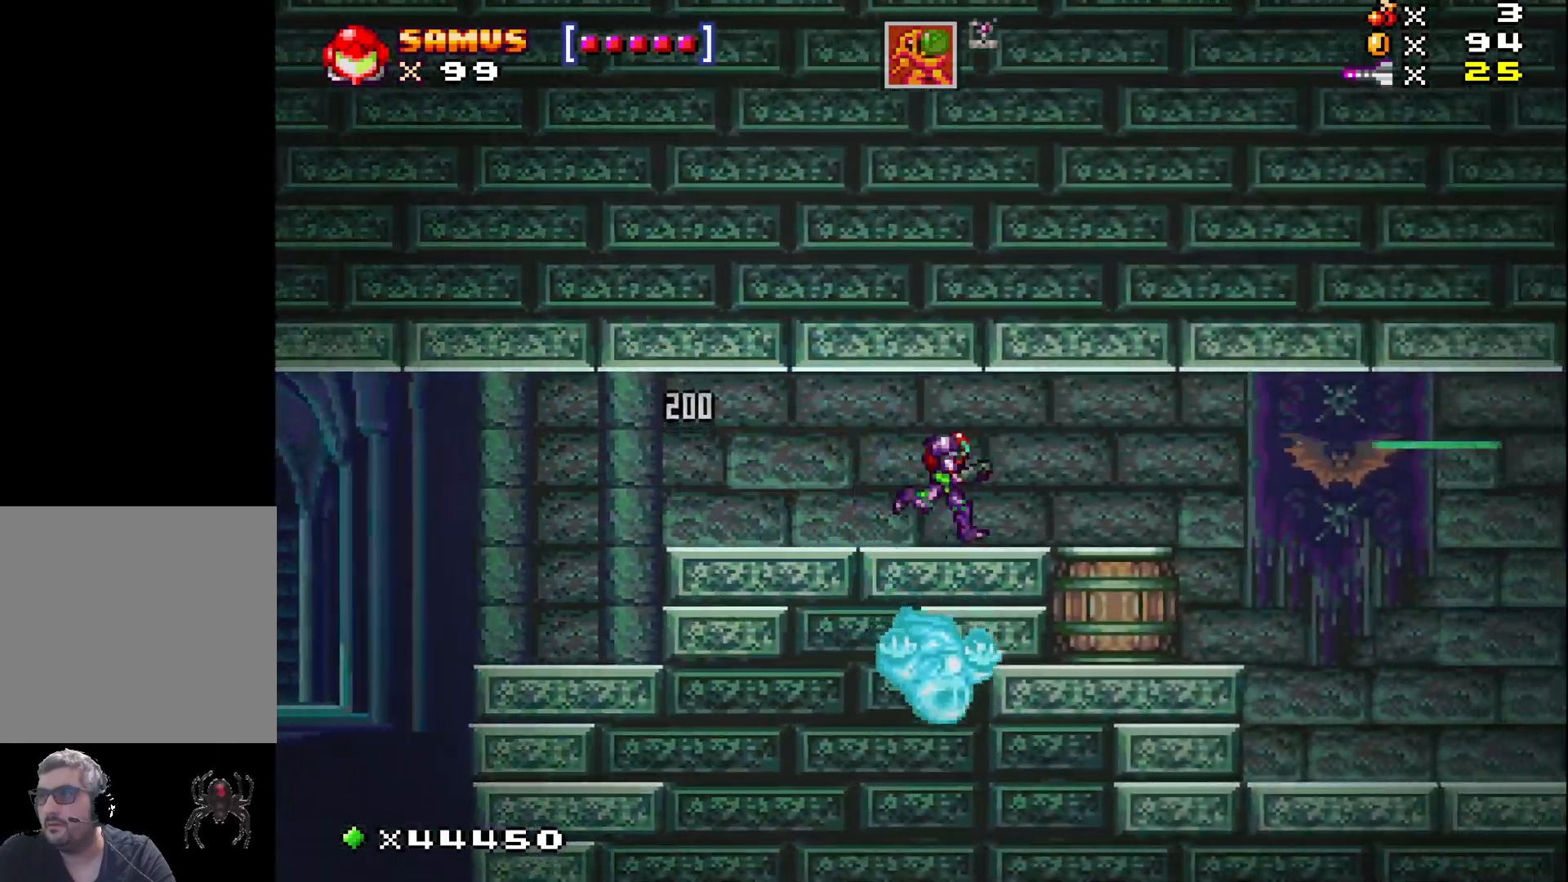
{"buttons": ["X", "DPAD_RIGHT"], "events": []}
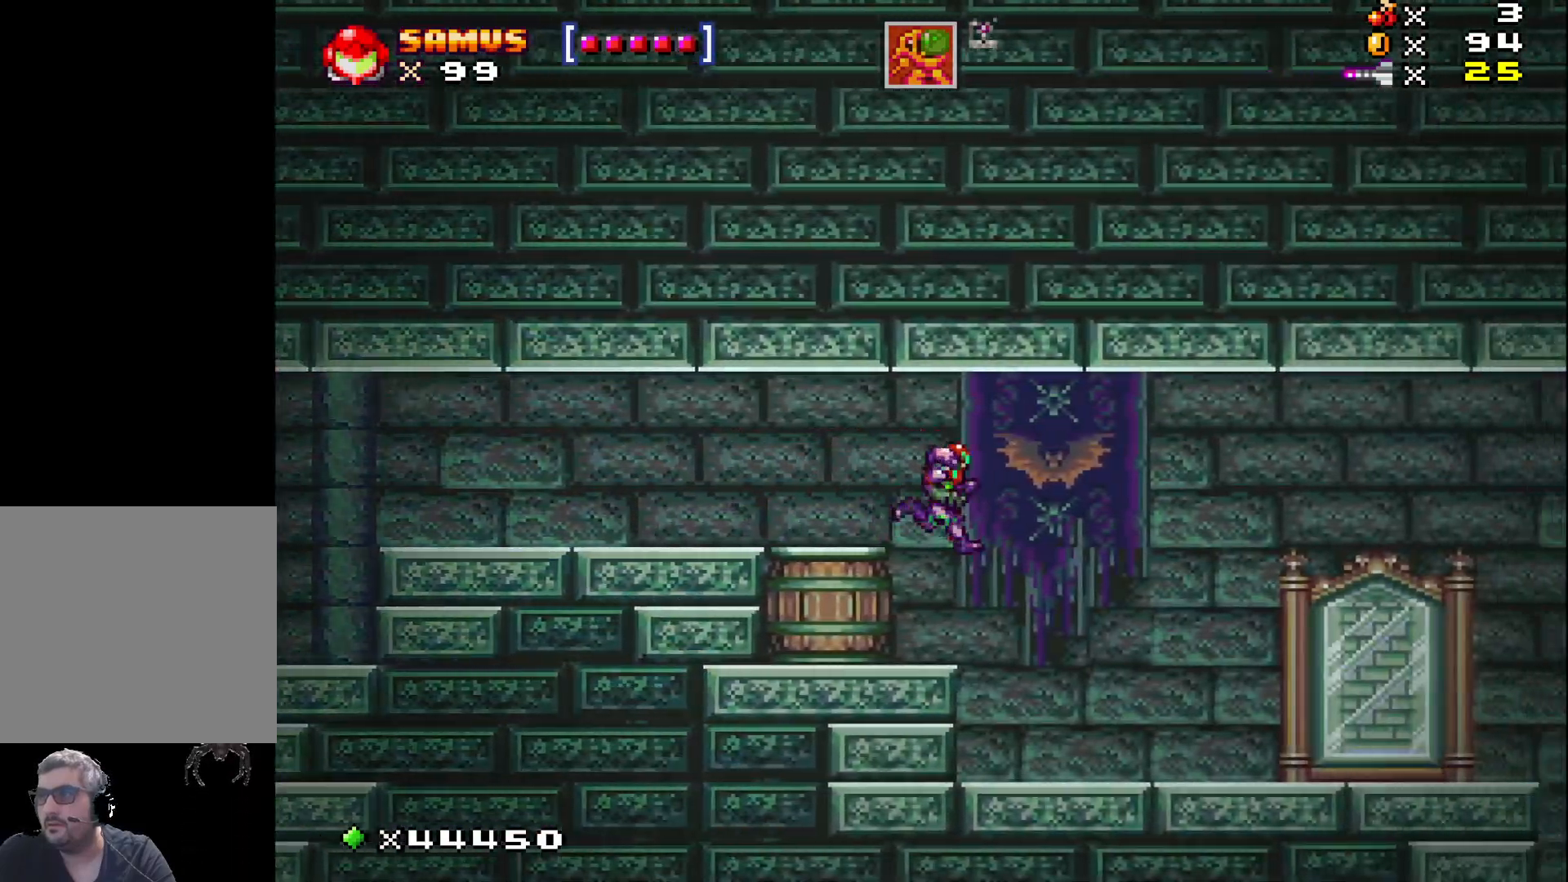
{"buttons": ["X", "DPAD_RIGHT"], "events": []}
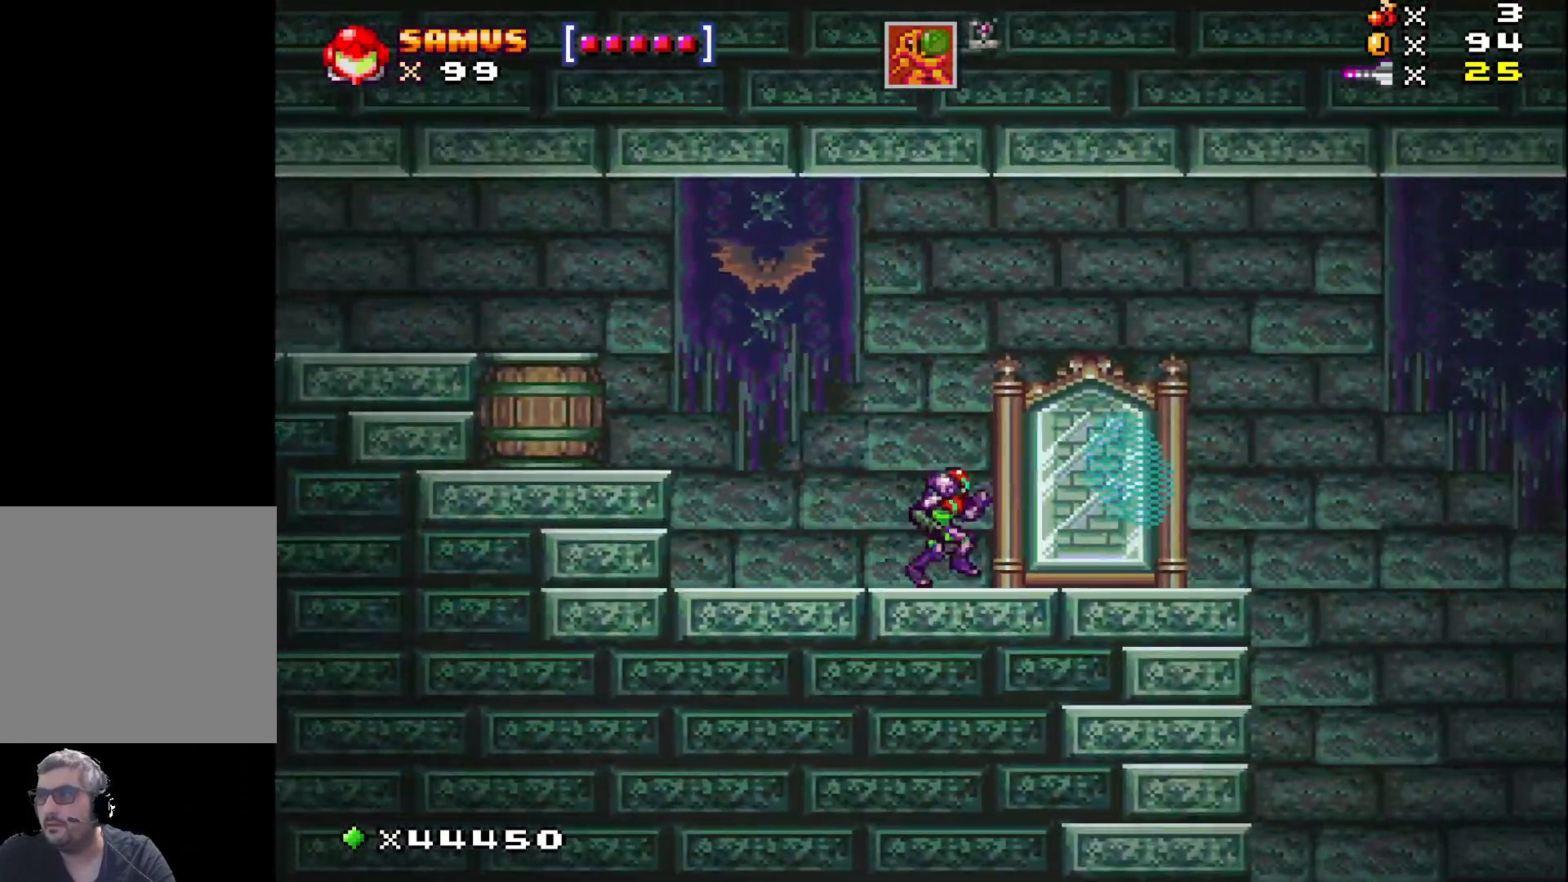
{"buttons": ["X"], "events": [[300, "DPAD_RIGHT", "up"]]}
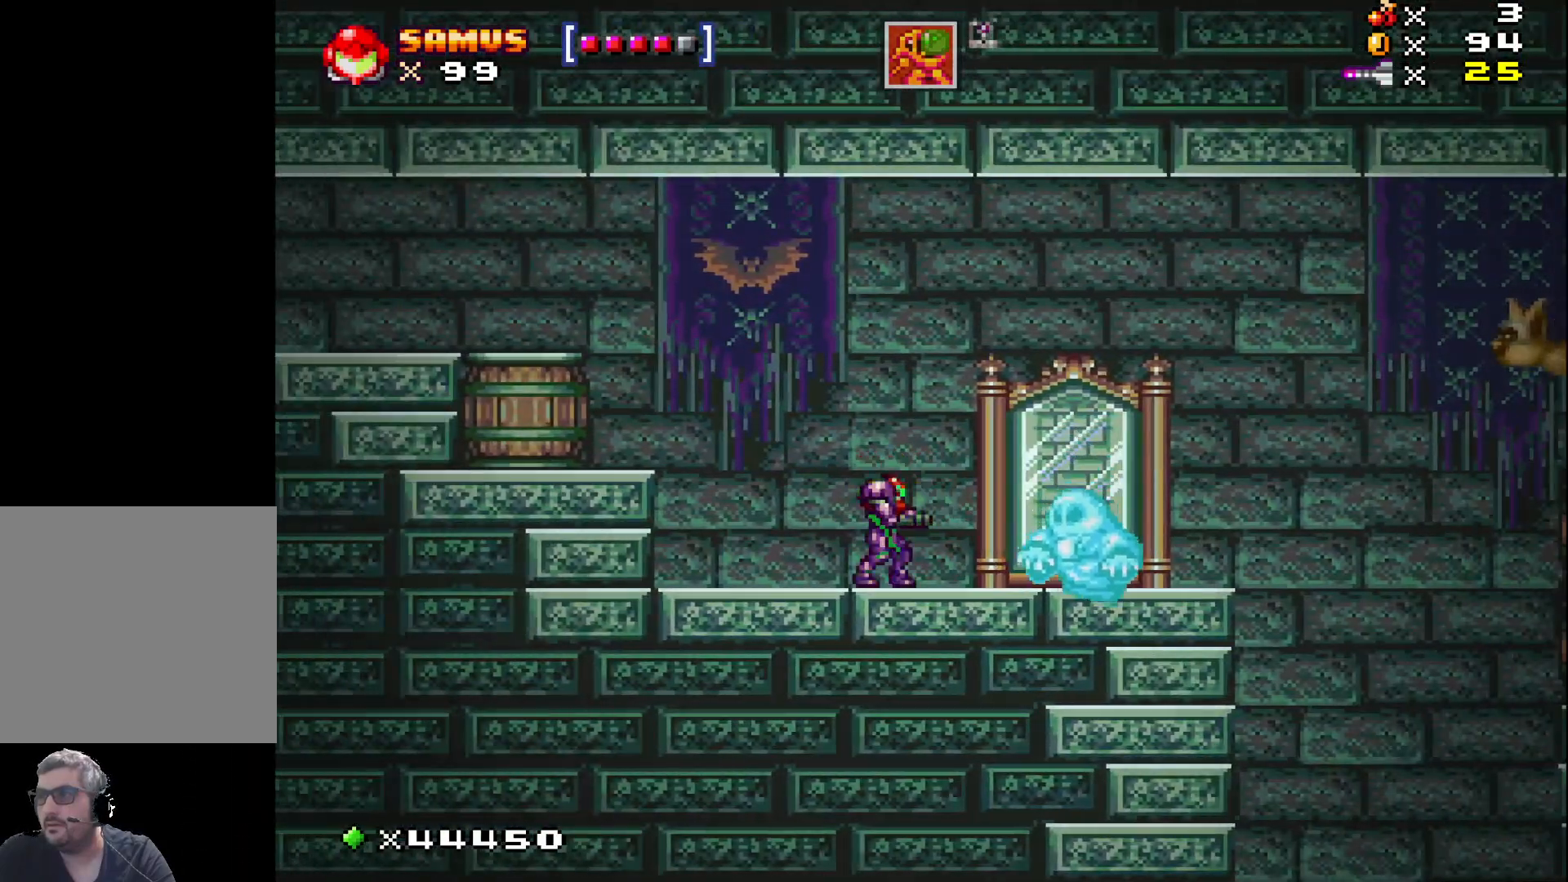
{"buttons": ["X"], "events": [[133, "DPAD_LEFT", "down"], [150, "DPAD_LEFT", "up"], [283, "DPAD_RIGHT", "down"], [317, "X", "up"], [383, "DPAD_RIGHT", "up"], [417, "X", "down"]]}
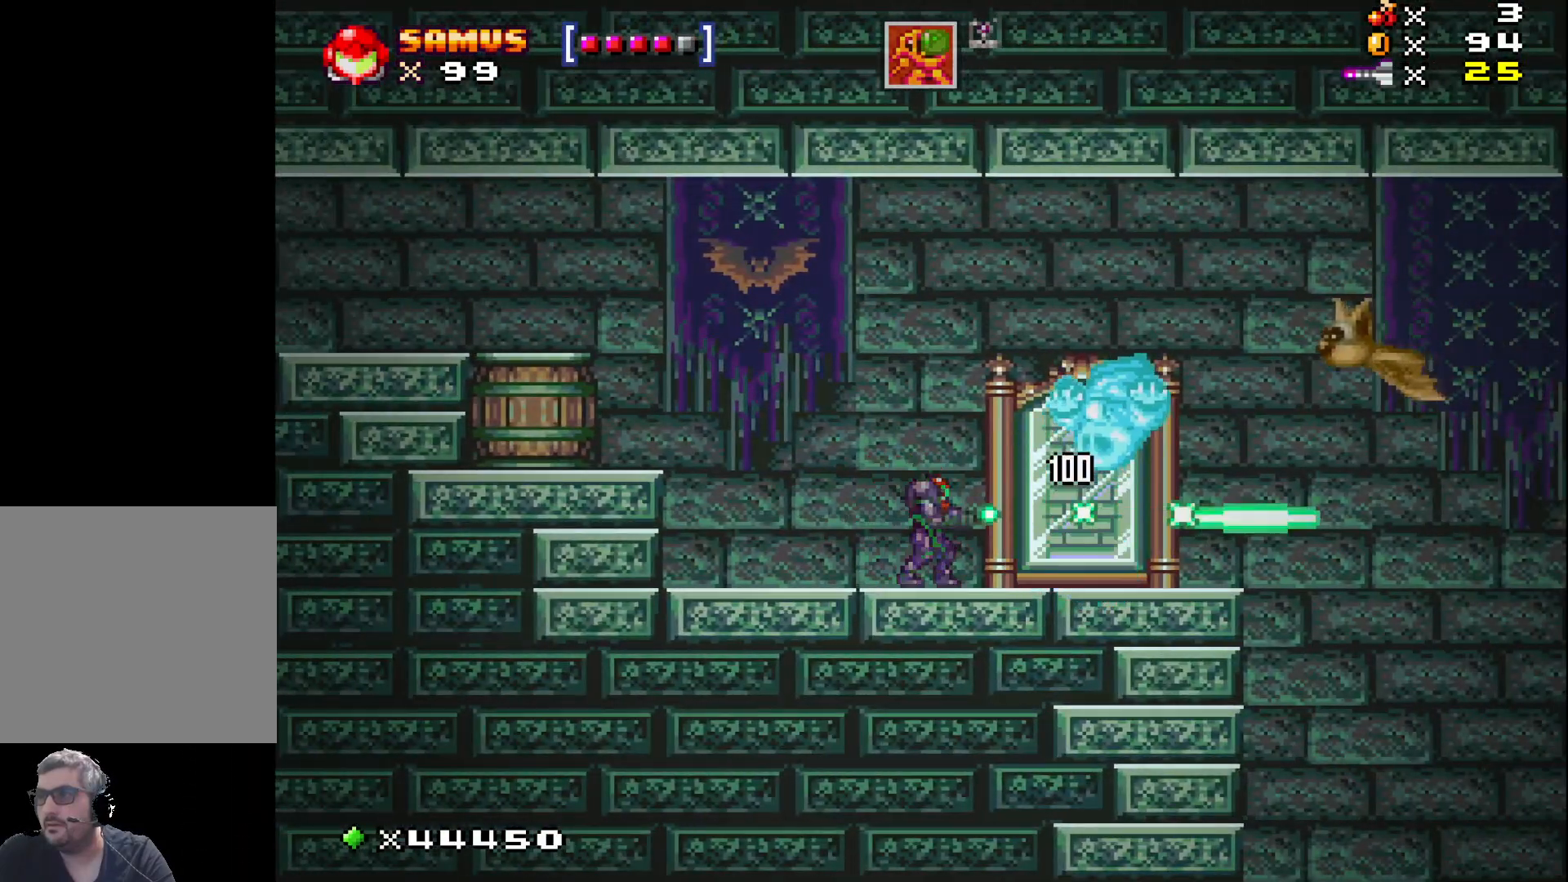
{"buttons": ["X"], "events": [[167, "A", "down"], [200, "DPAD_LEFT", "down"], [500, "A", "up"], [500, "DPAD_LEFT", "up"]]}
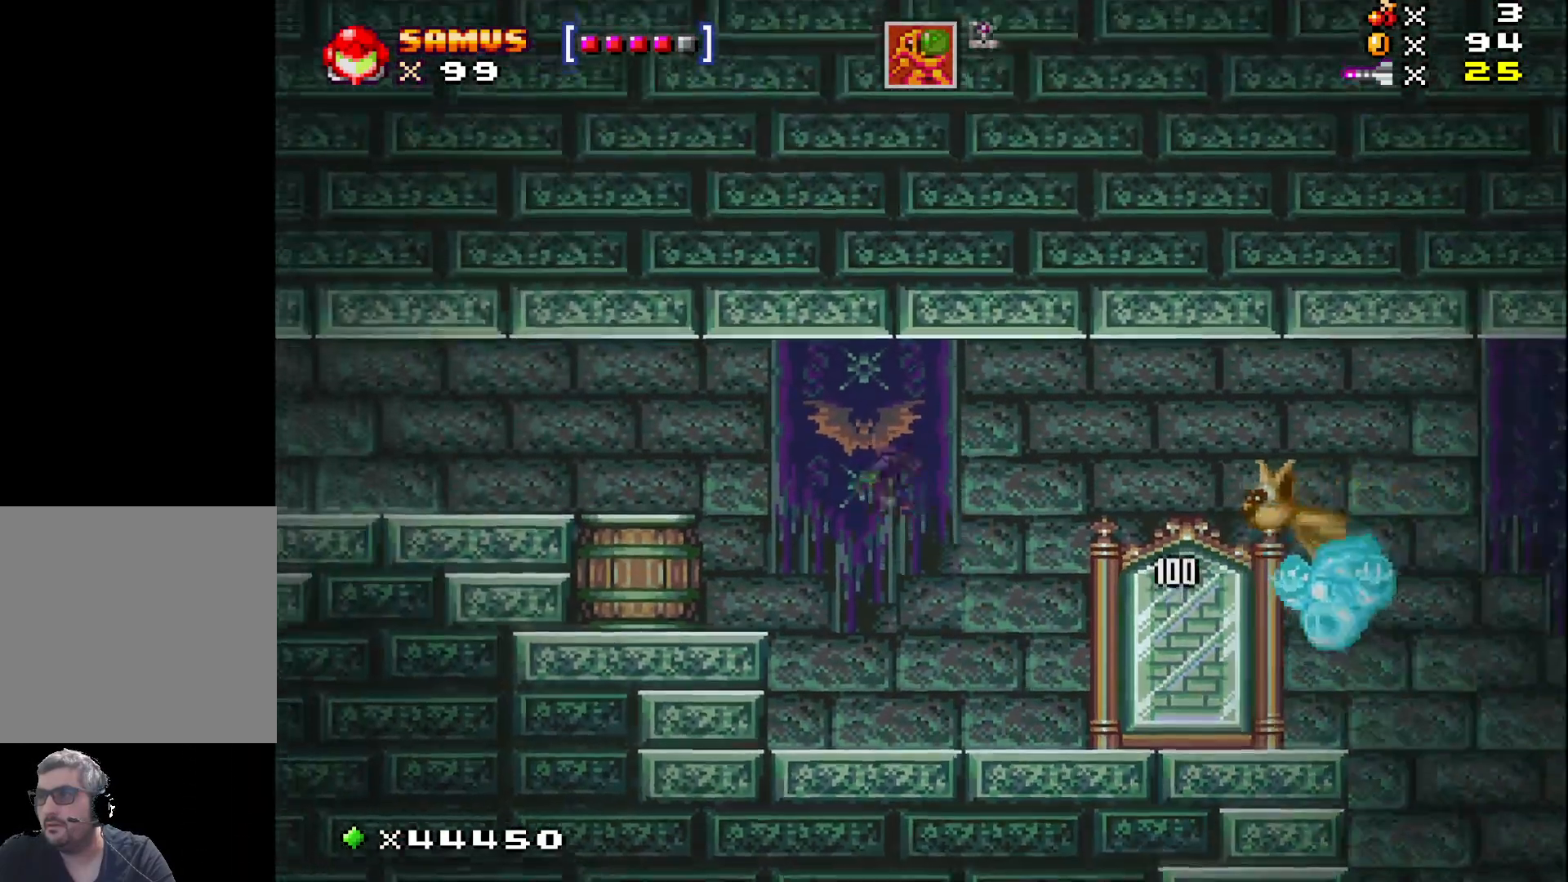
{"buttons": ["X", "DPAD_RIGHT"], "events": [[117, "DPAD_RIGHT", "down"], [117, "X", "up"], [233, "DPAD_RIGHT", "up"], [250, "X", "down"], [350, "X", "up"], [433, "DPAD_RIGHT", "down"], [450, "X", "down"]]}
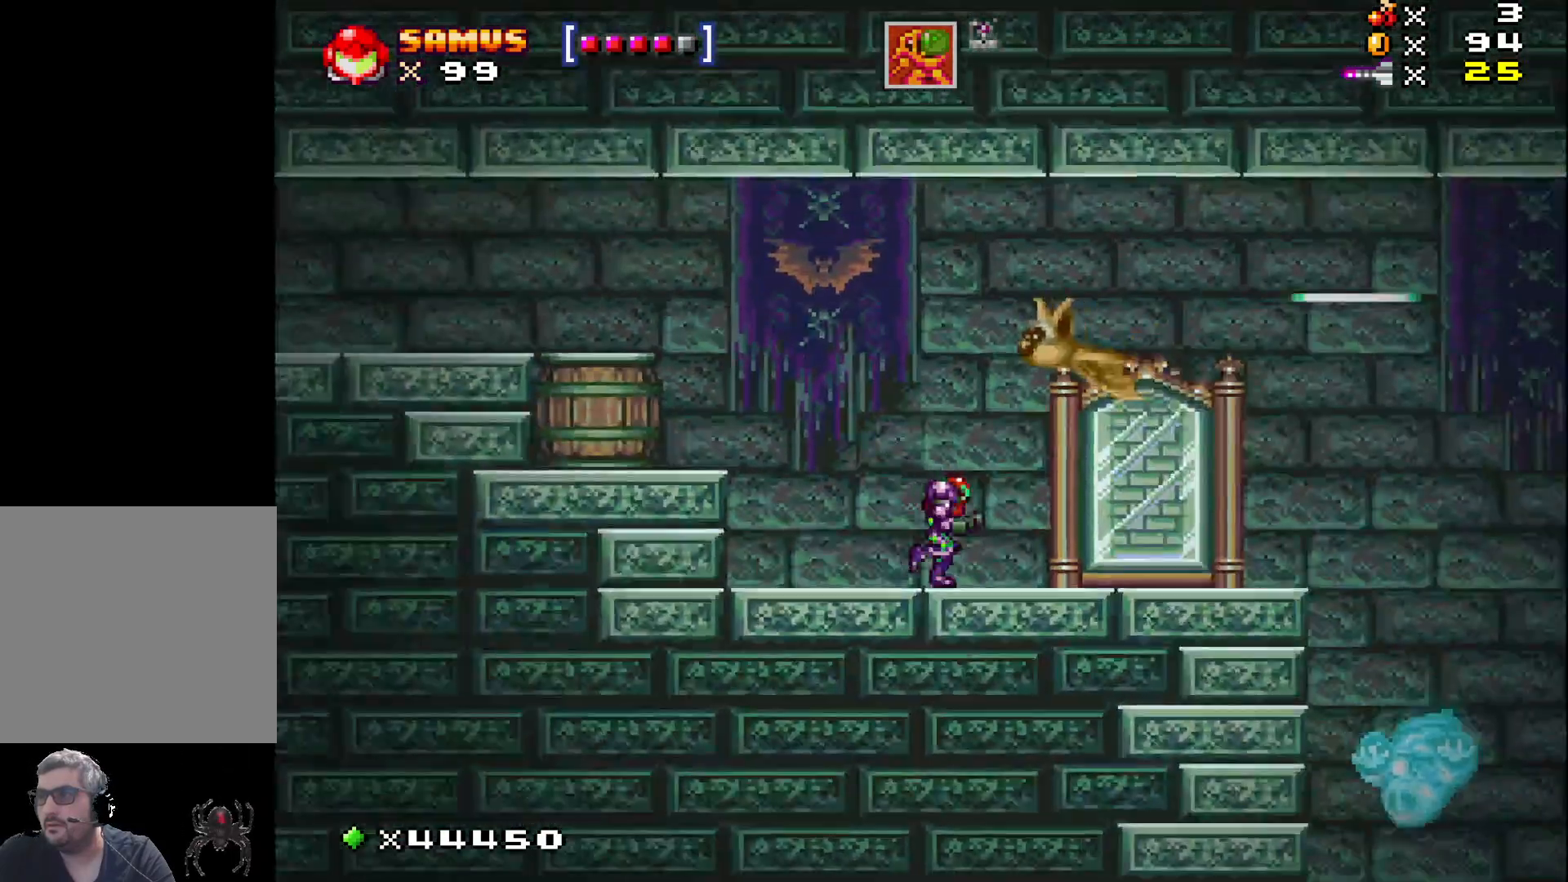
{"buttons": ["X", "DPAD_RIGHT"], "events": []}
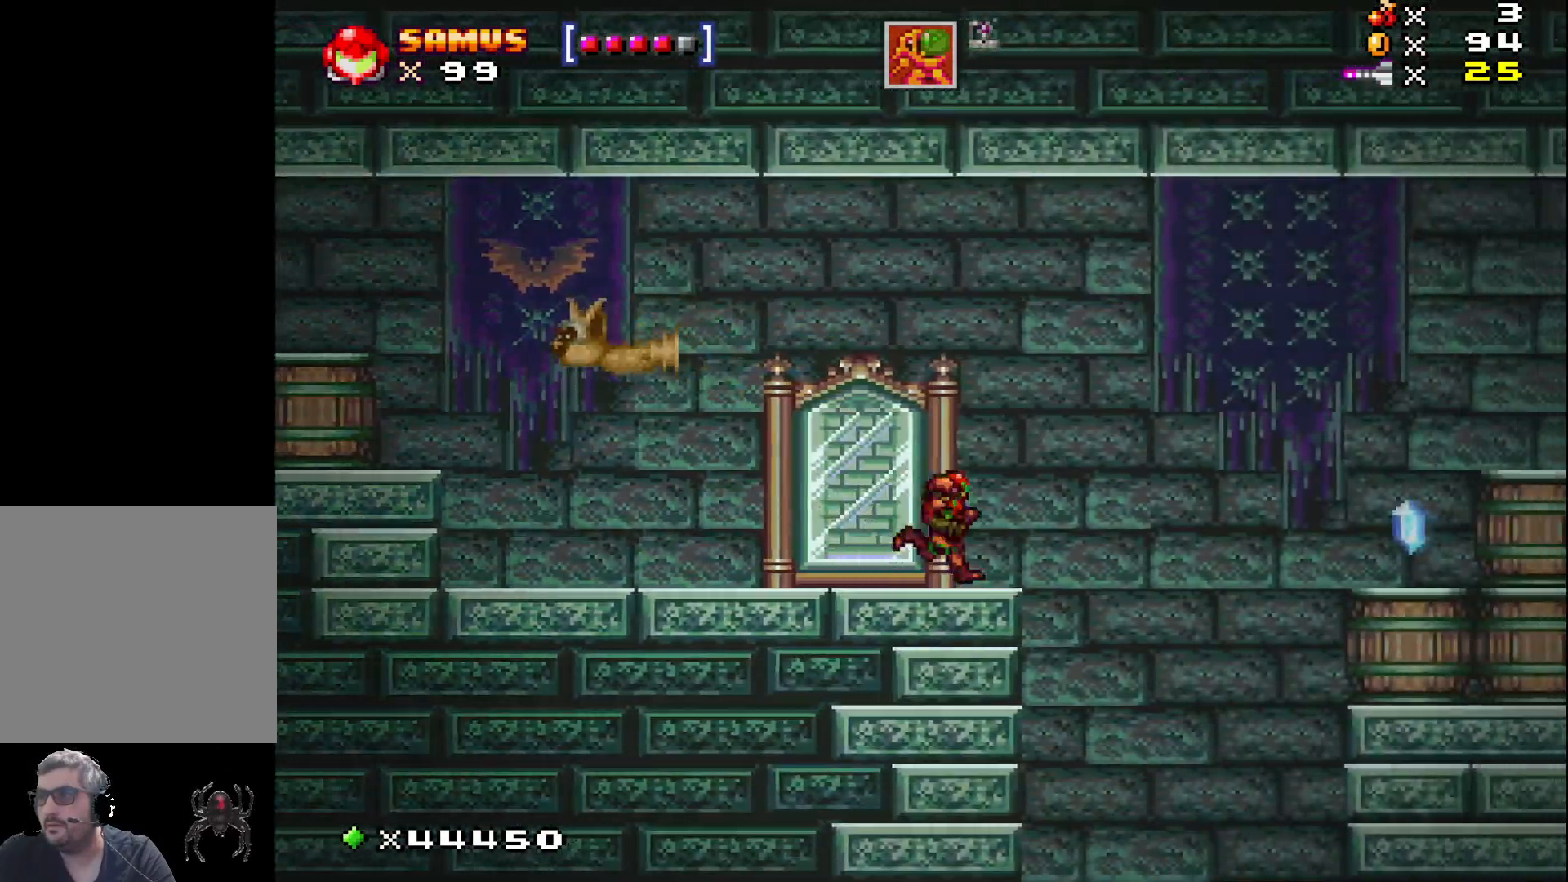
{"buttons": ["X", "DPAD_RIGHT"], "events": [[100, "A", "down"], [367, "A", "up"]]}
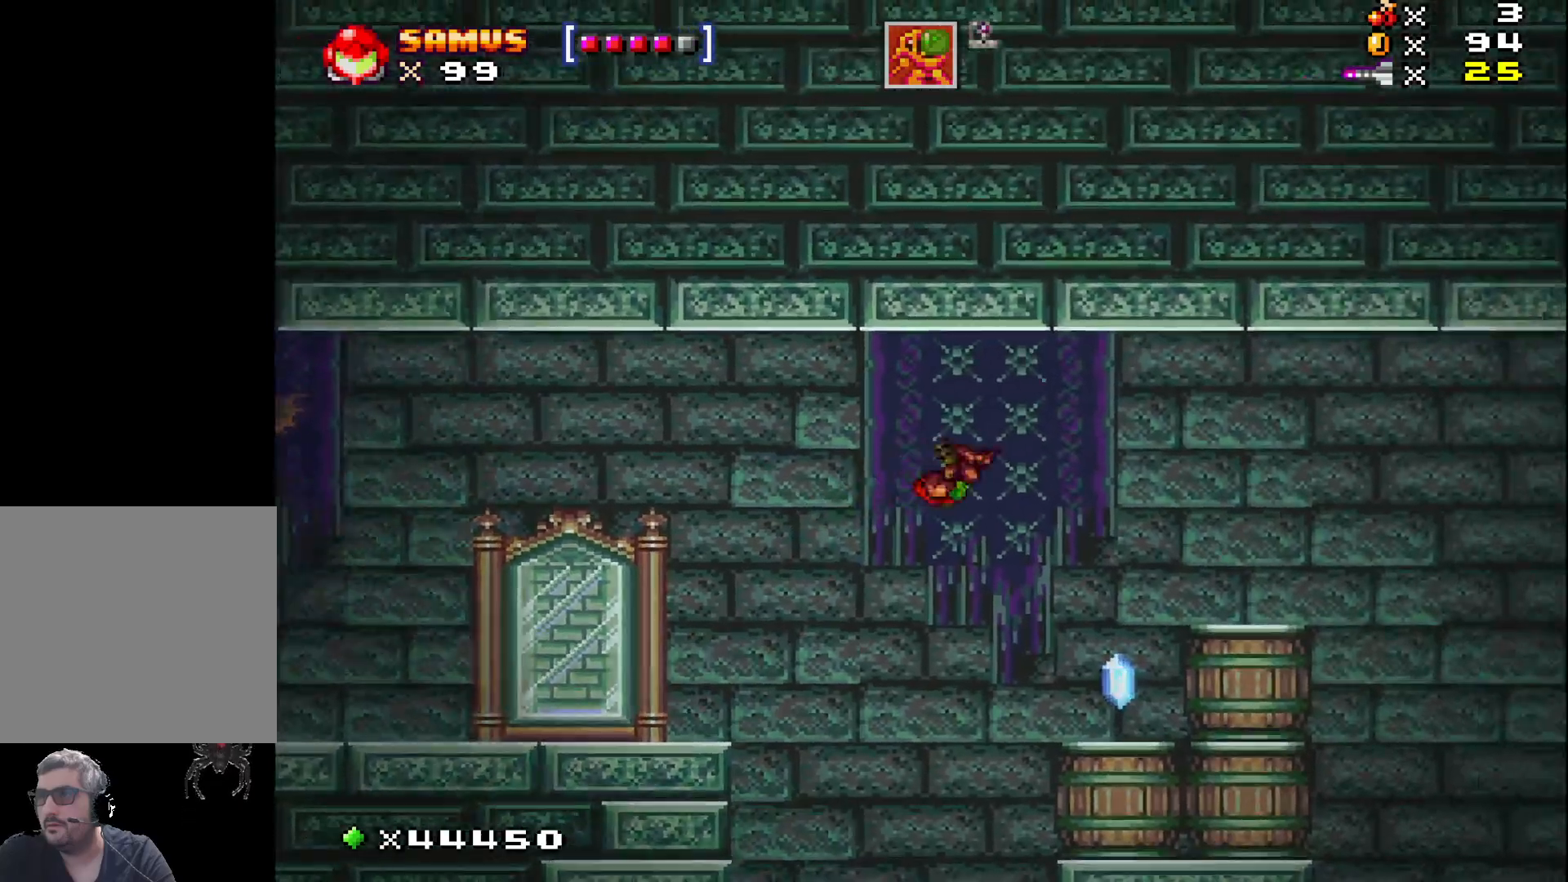
{"buttons": ["X"], "events": [[350, "DPAD_RIGHT", "up"]]}
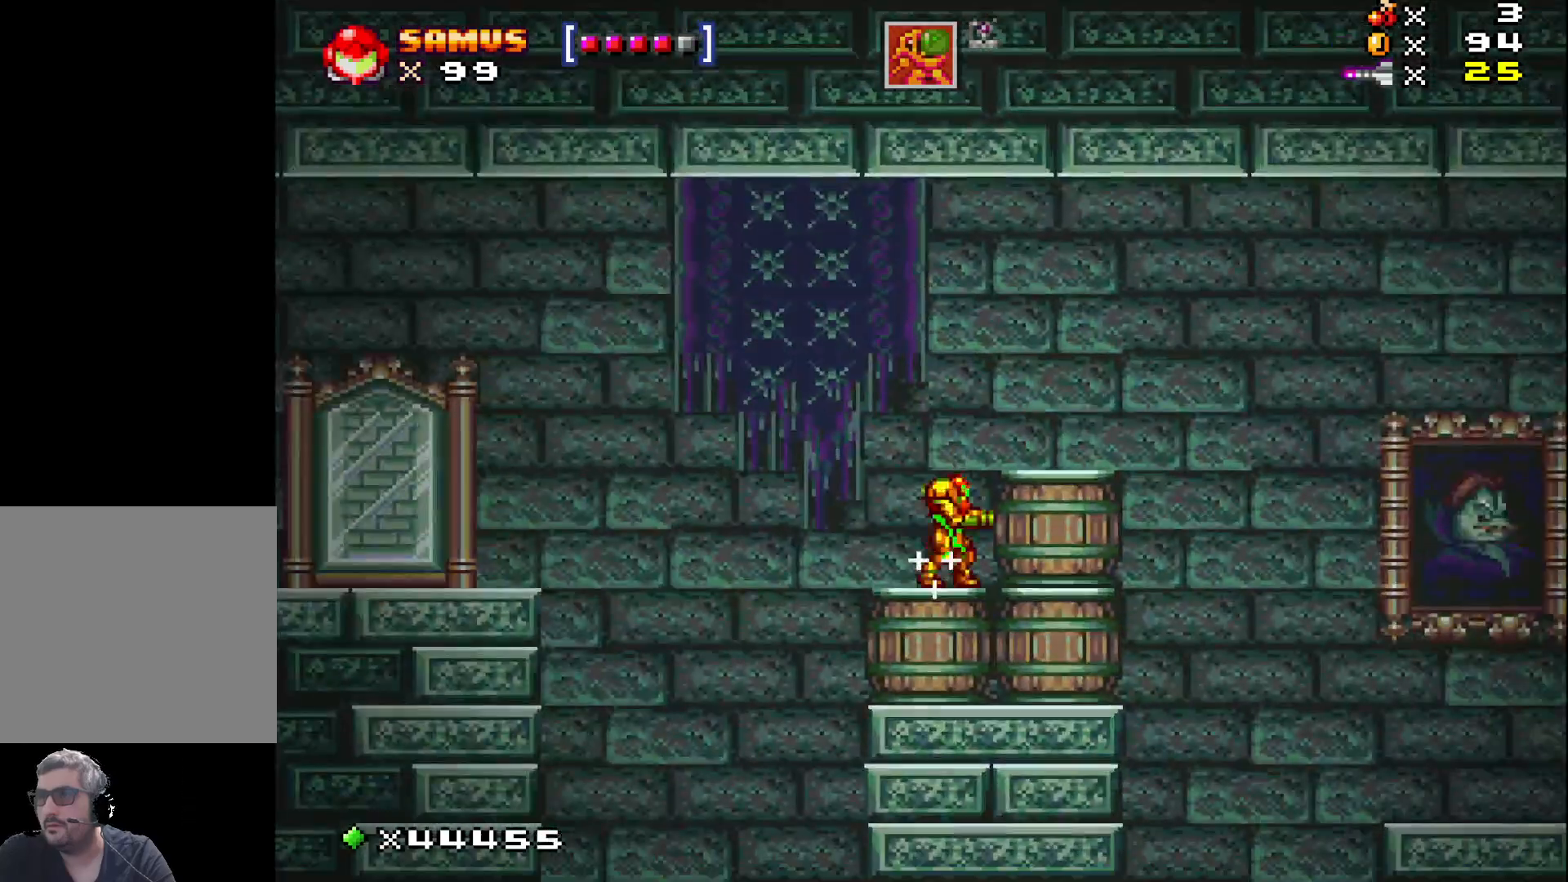
{"buttons": ["X"], "events": [[17, "A", "down"], [167, "DPAD_RIGHT", "down"], [250, "A", "up"], [433, "DPAD_RIGHT", "up"]]}
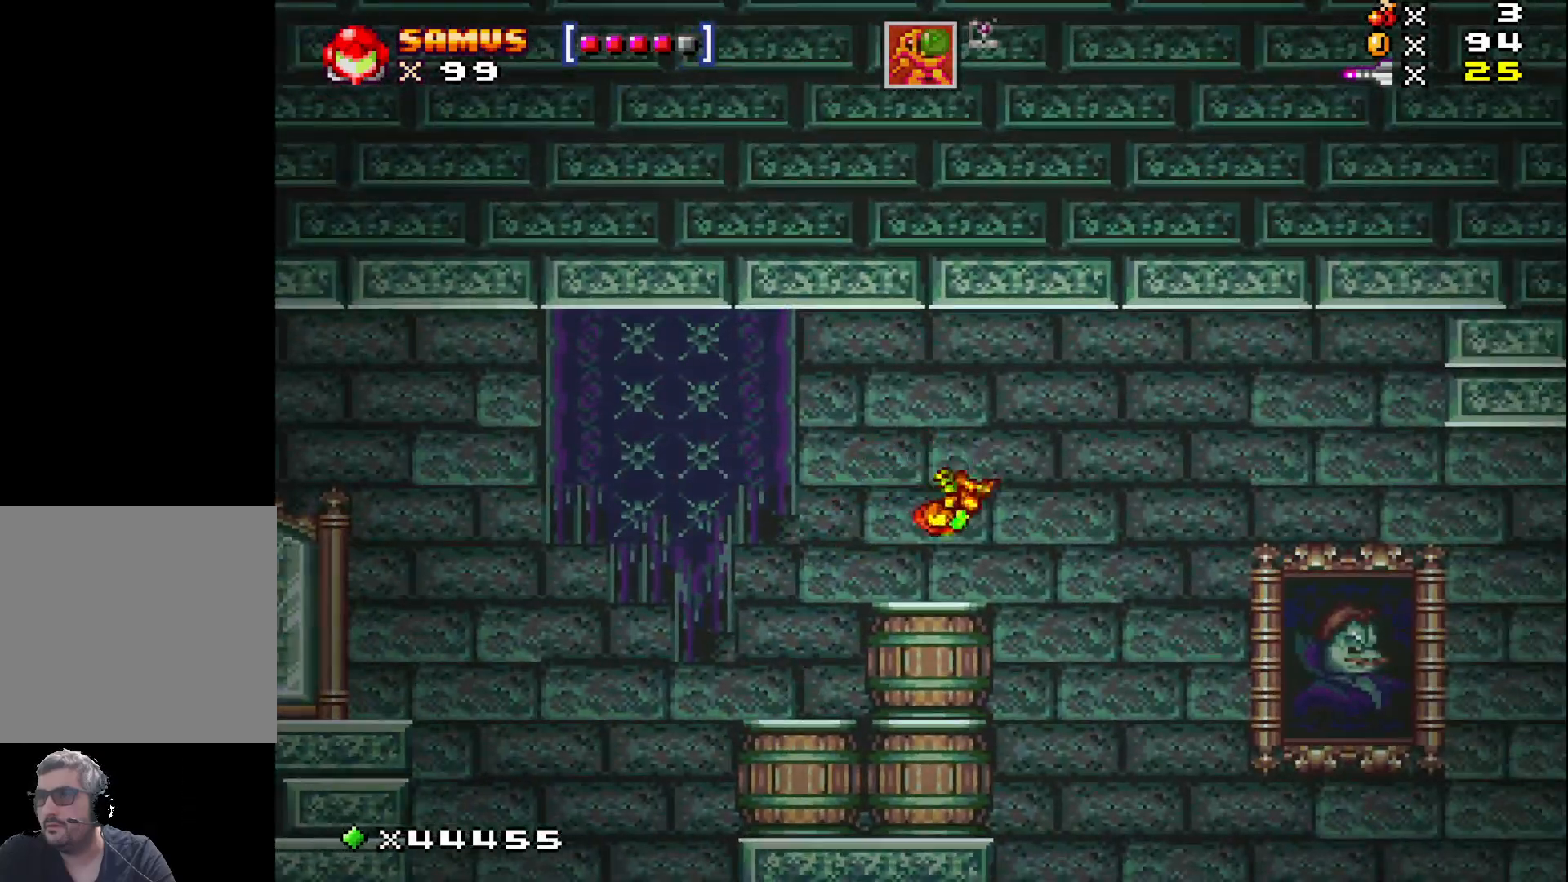
{"buttons": ["X", "DPAD_RIGHT"], "events": [[200, "DPAD_RIGHT", "down"], [233, "A", "down"], [350, "A", "up"]]}
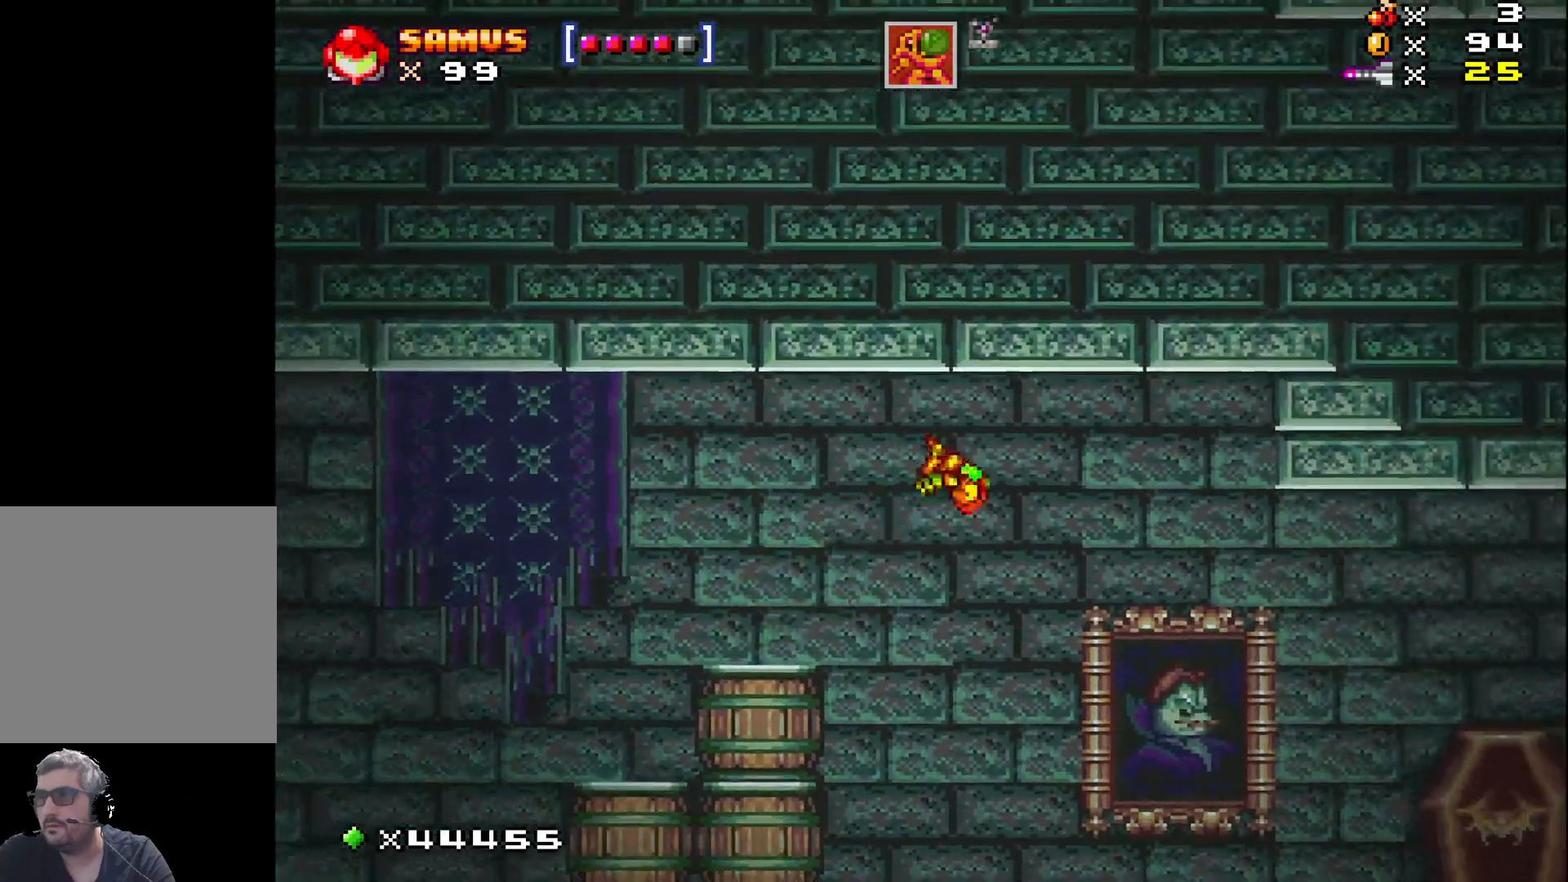
{"buttons": ["X"], "events": [[433, "DPAD_RIGHT", "up"]]}
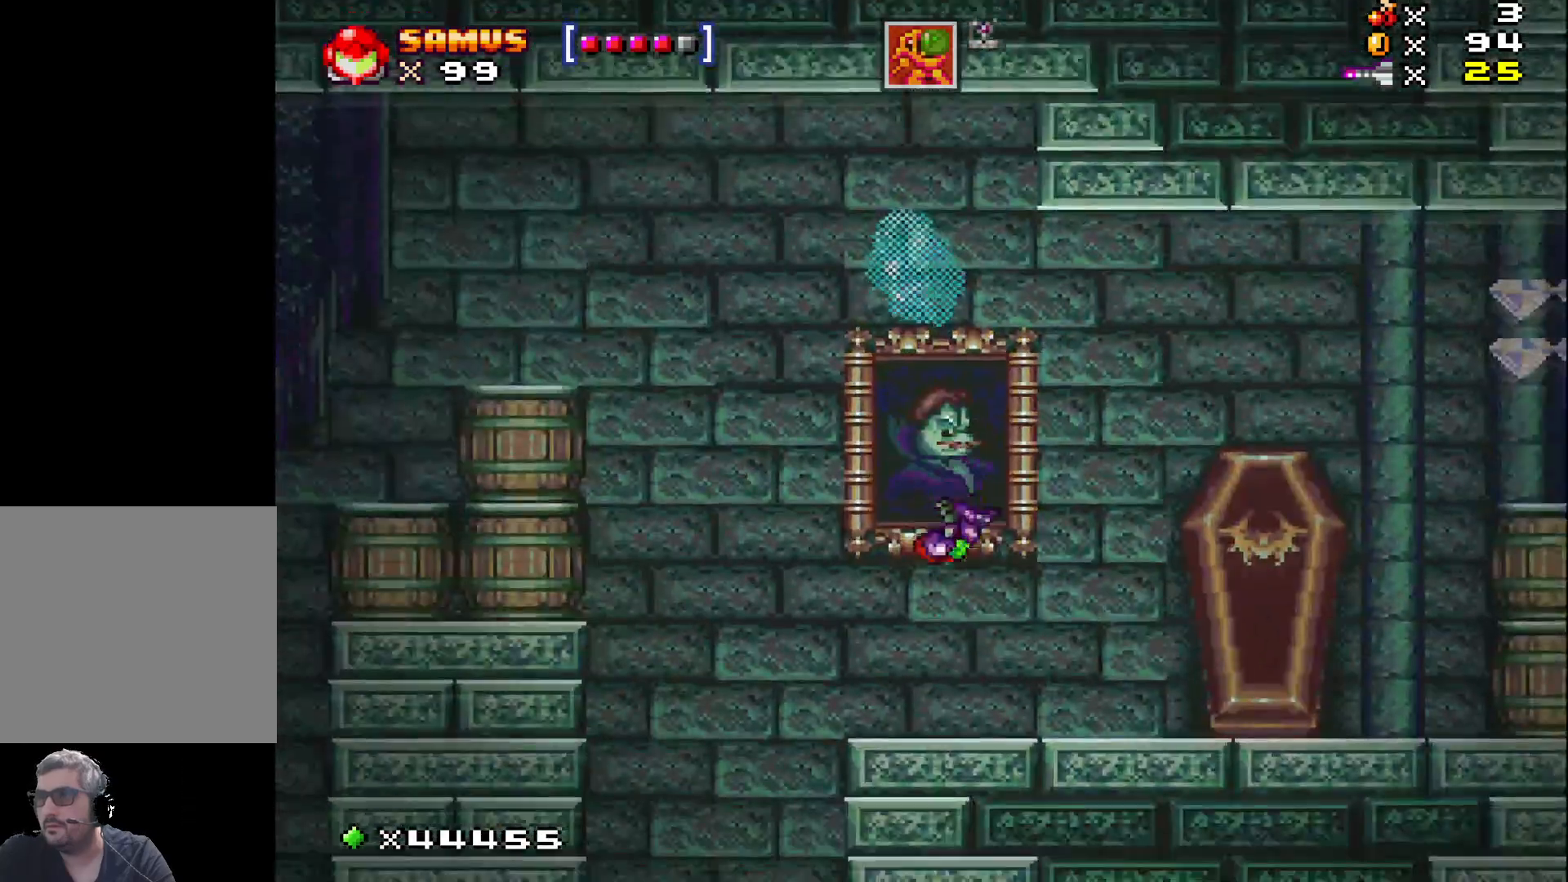
{"buttons": ["X"], "events": [[250, "DPAD_RIGHT", "down"], [500, "DPAD_RIGHT", "up"]]}
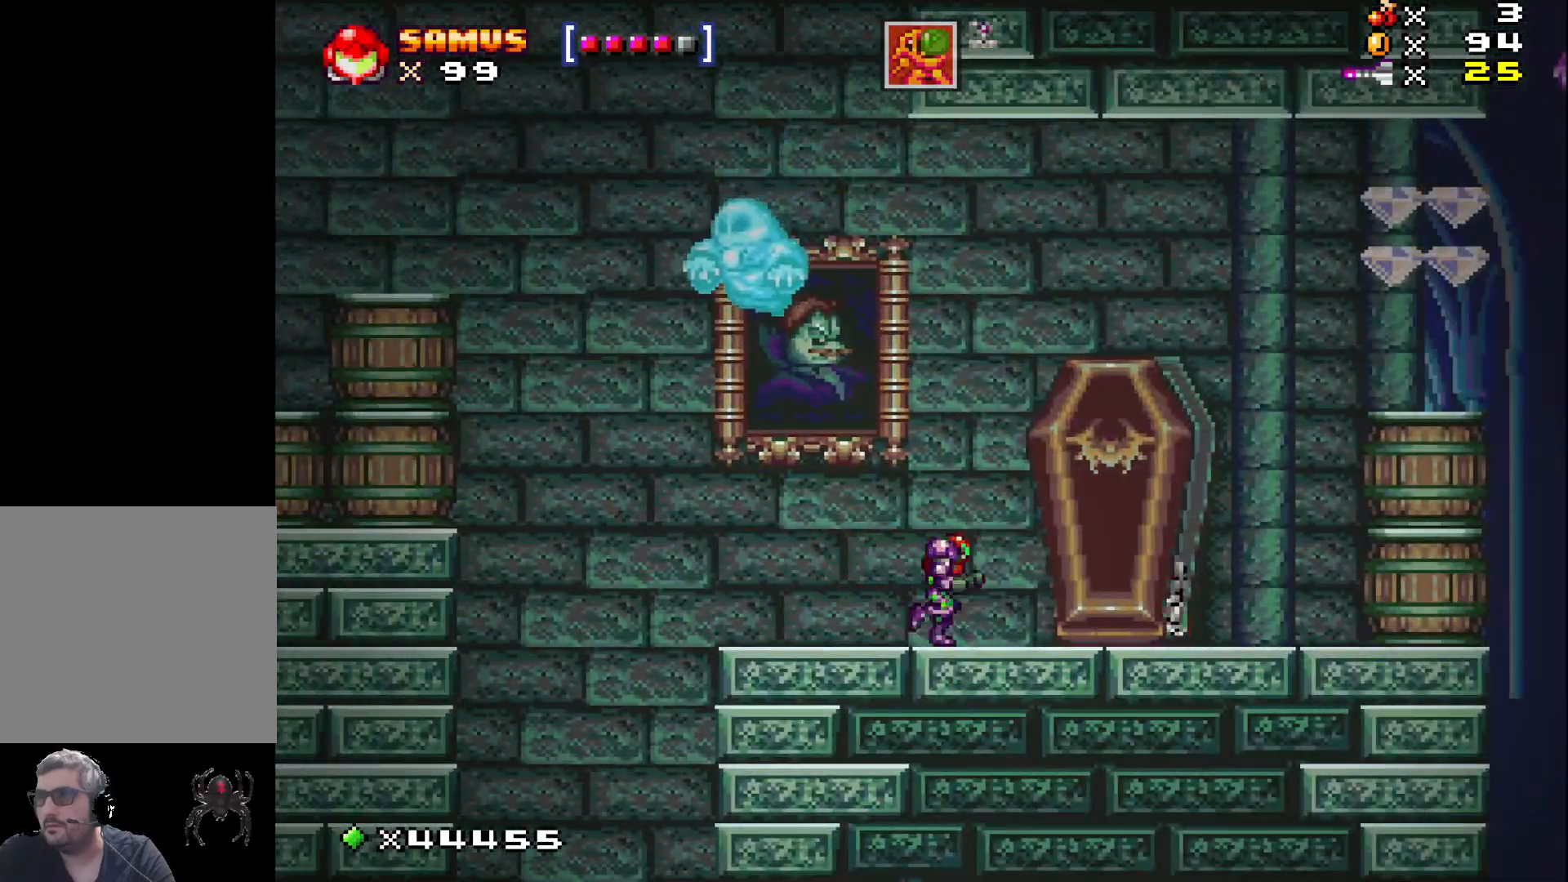
{"buttons": ["X", "DPAD_LEFT"], "events": [[250, "DPAD_LEFT", "down"]]}
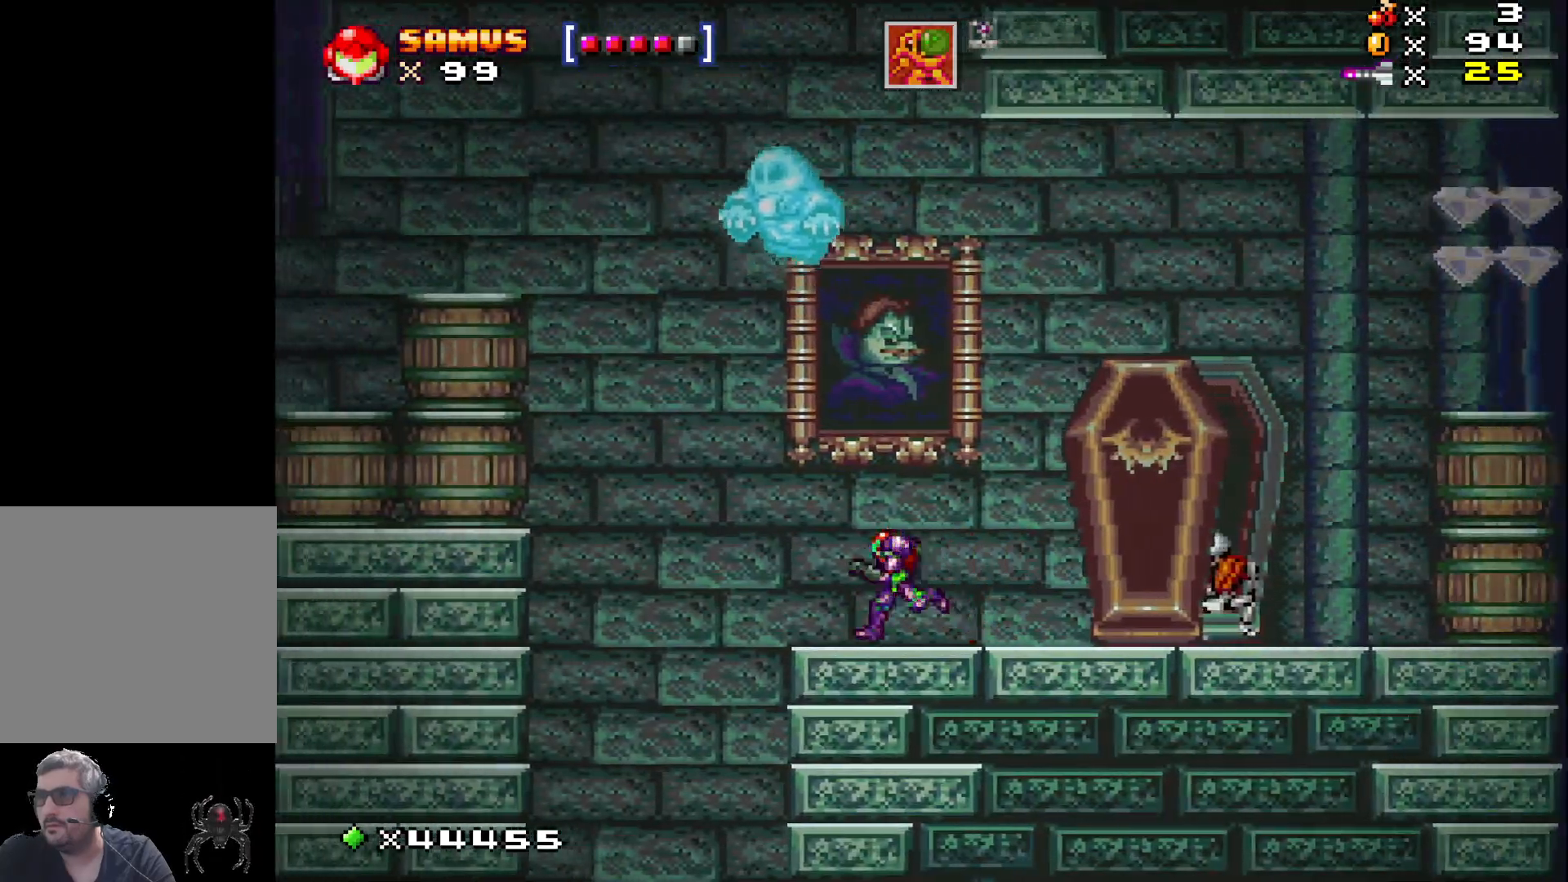
{"buttons": ["X"], "events": [[67, "DPAD_LEFT", "up"], [233, "DPAD_RIGHT", "down"], [350, "DPAD_RIGHT", "up"]]}
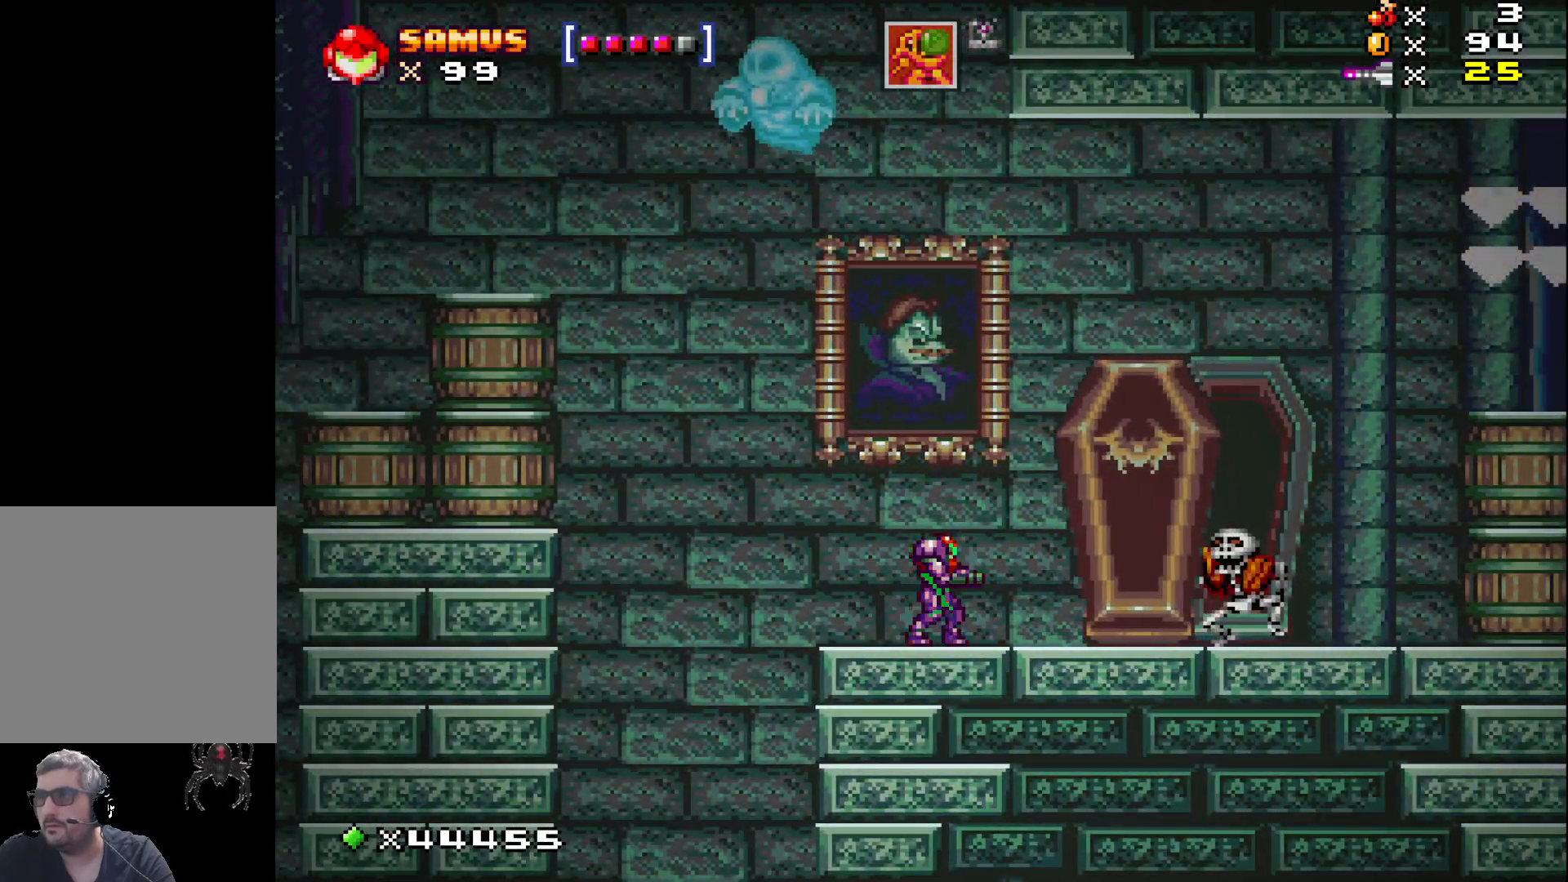
{"buttons": ["X"], "events": [[333, "X", "up"], [467, "X", "down"]]}
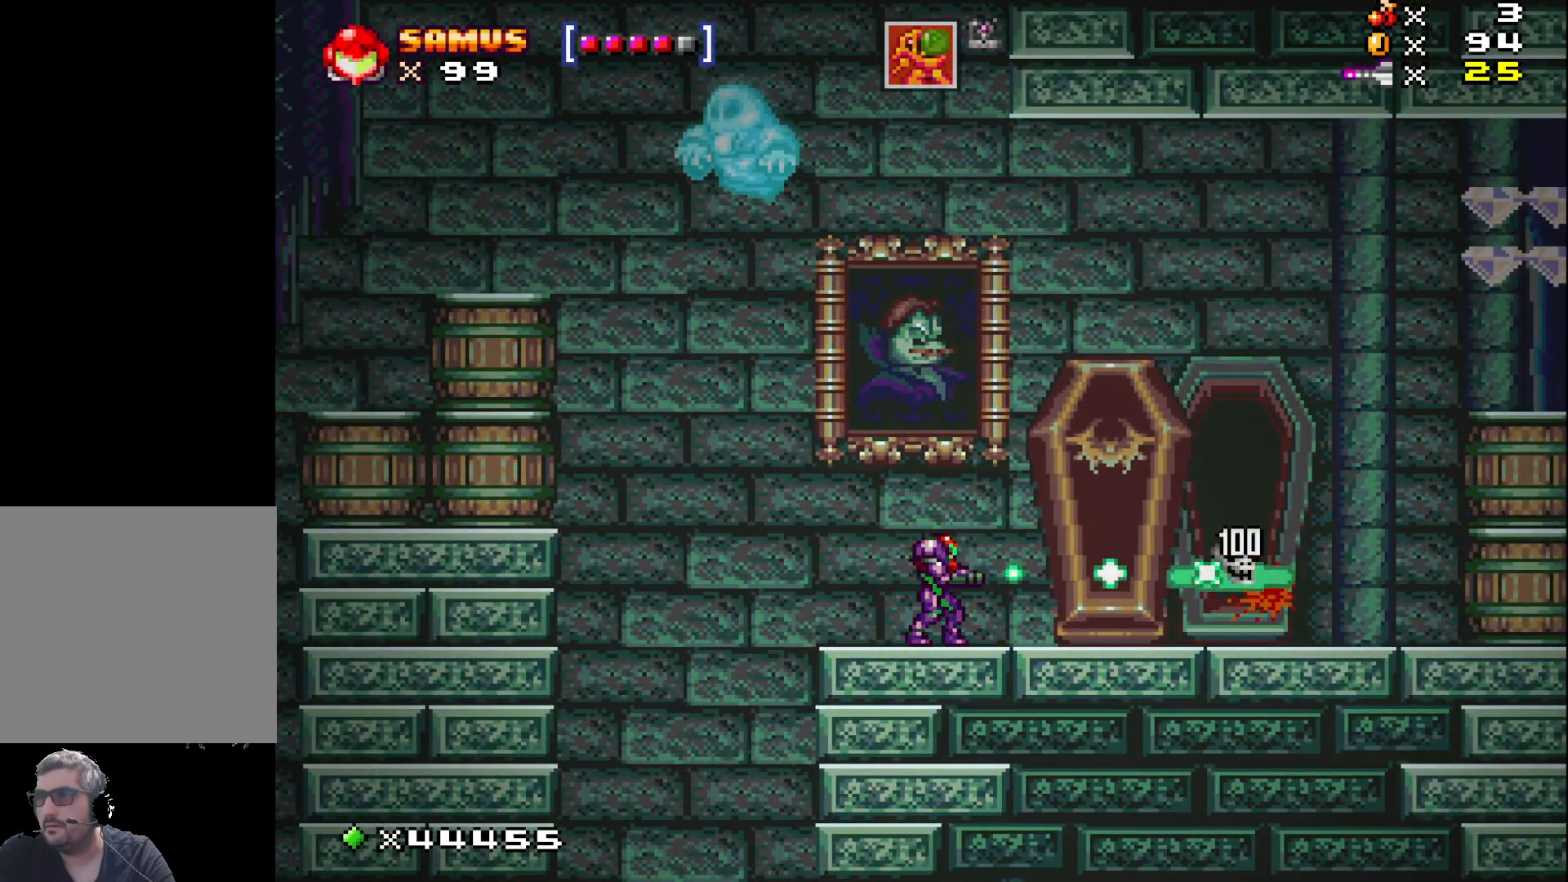
{"buttons": ["X", "DPAD_RIGHT"], "events": [[483, "DPAD_RIGHT", "down"]]}
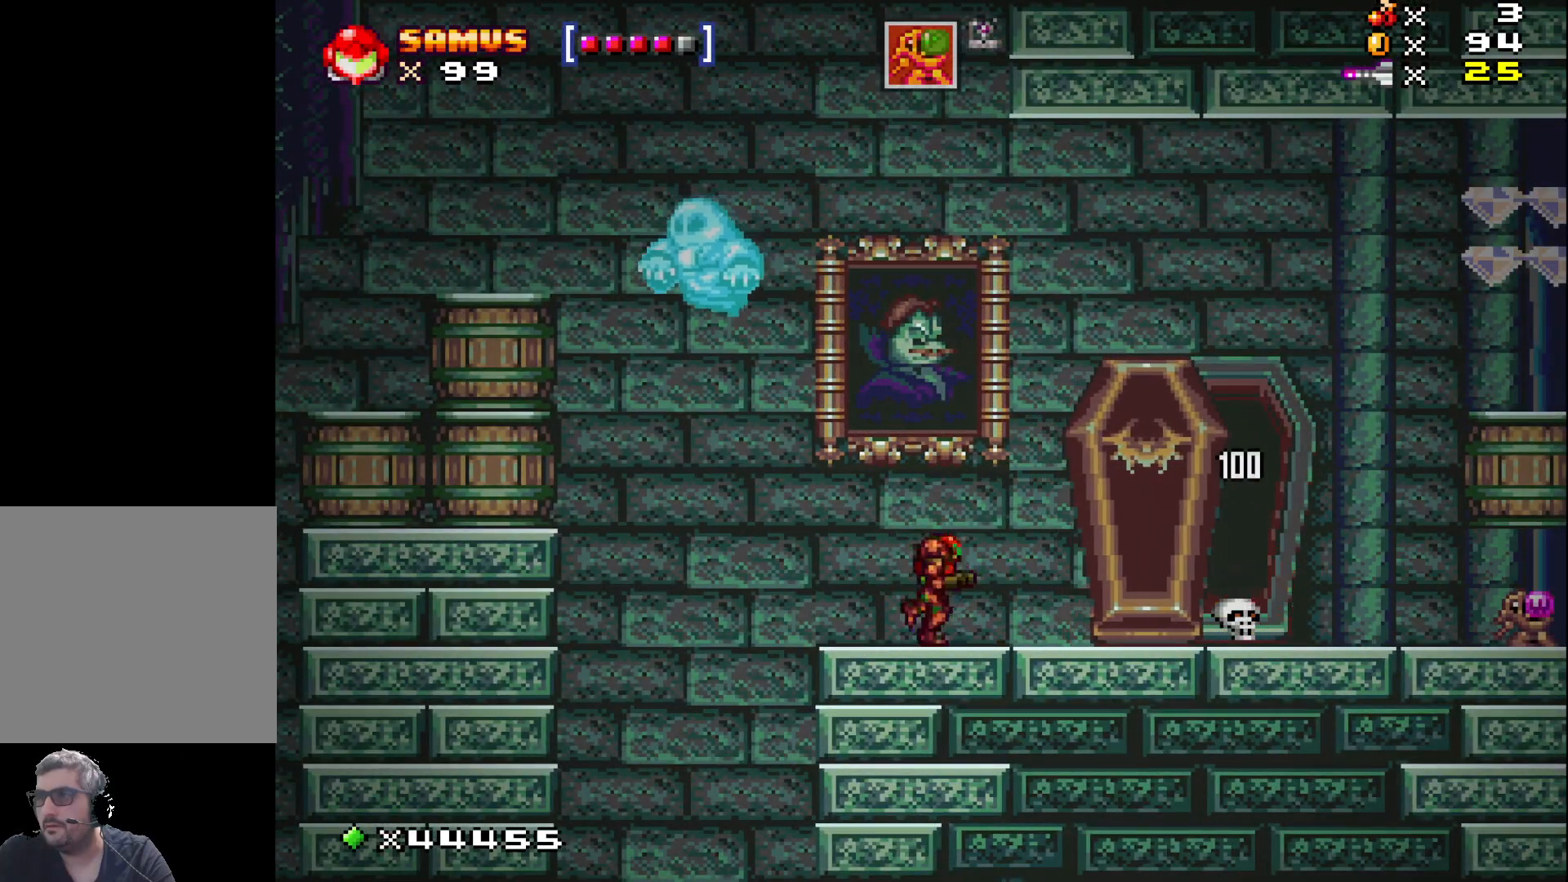
{"buttons": ["X", "DPAD_RIGHT"], "events": []}
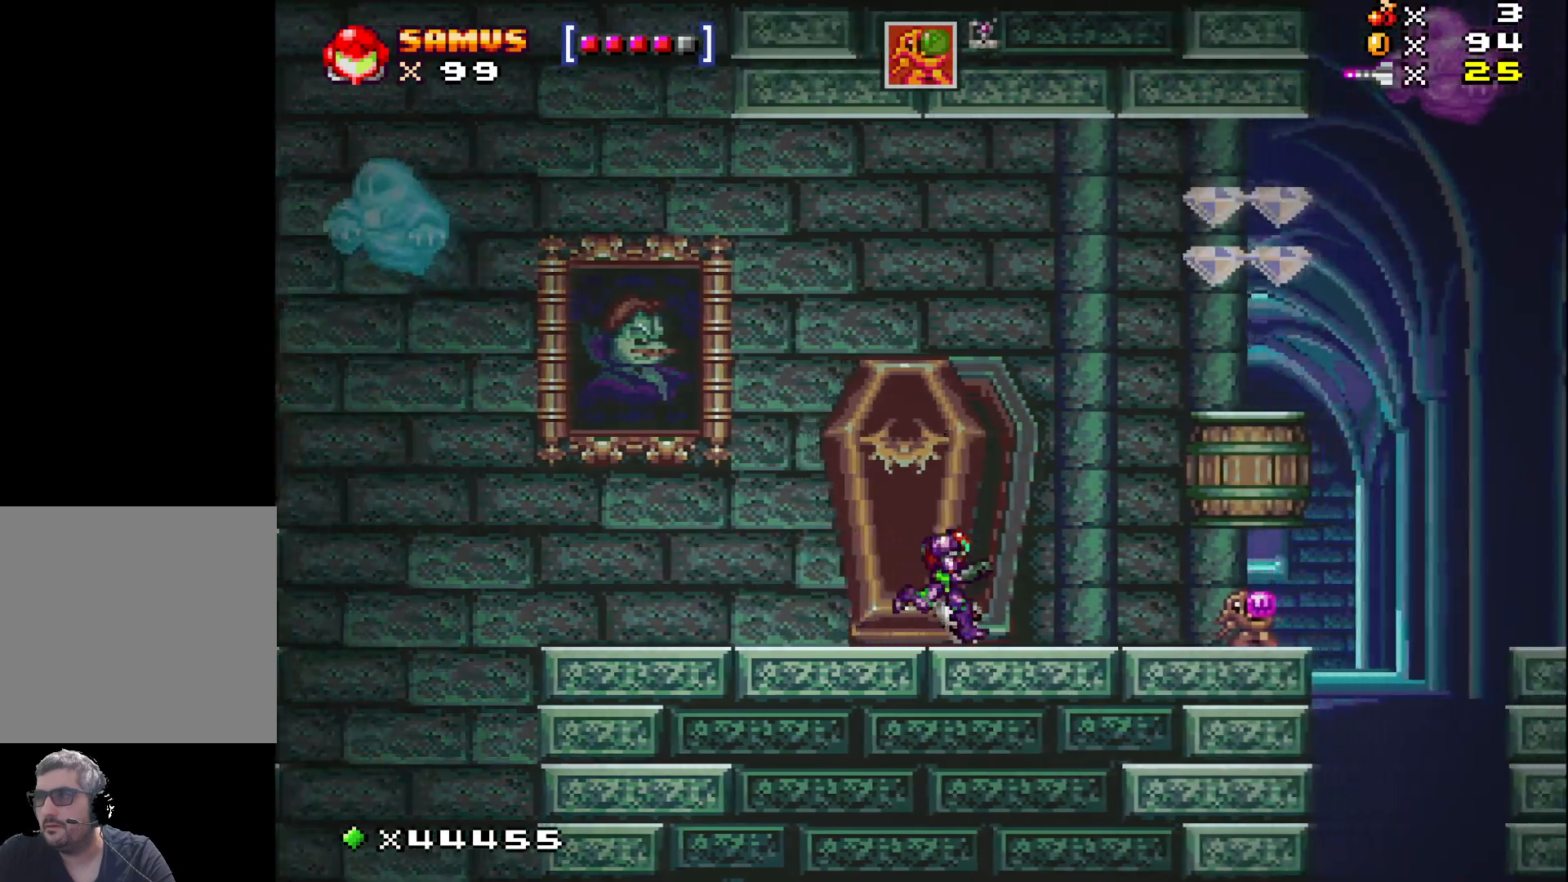
{"buttons": ["A", "X", "DPAD_RIGHT"], "events": [[133, "DPAD_RIGHT", "up"], [367, "A", "down"], [467, "DPAD_RIGHT", "down"]]}
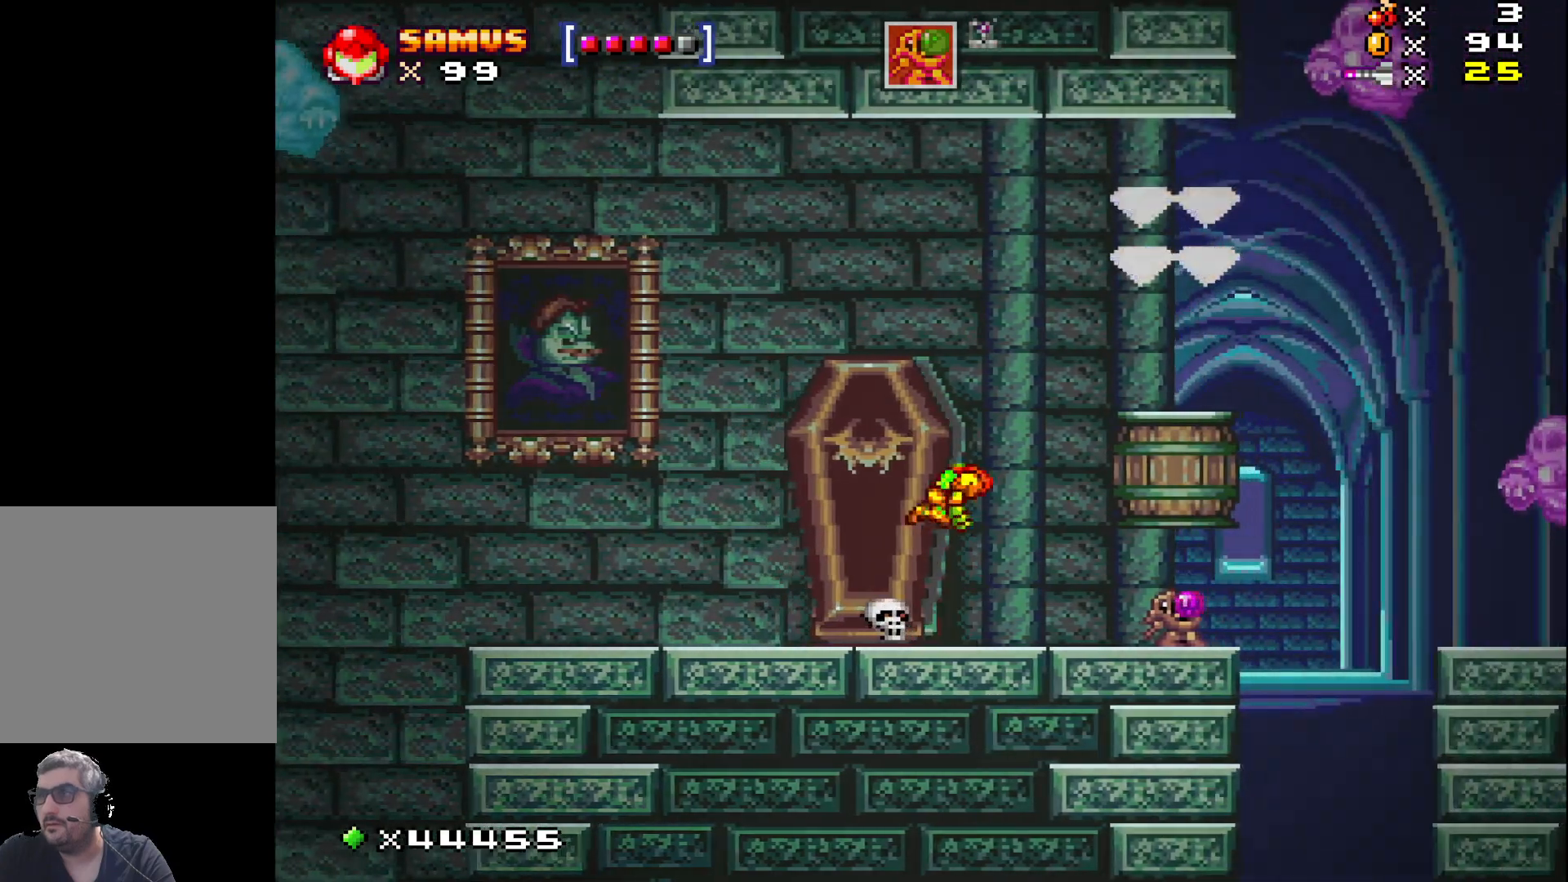
{"buttons": ["X"], "events": [[350, "A", "up"], [383, "DPAD_RIGHT", "up"]]}
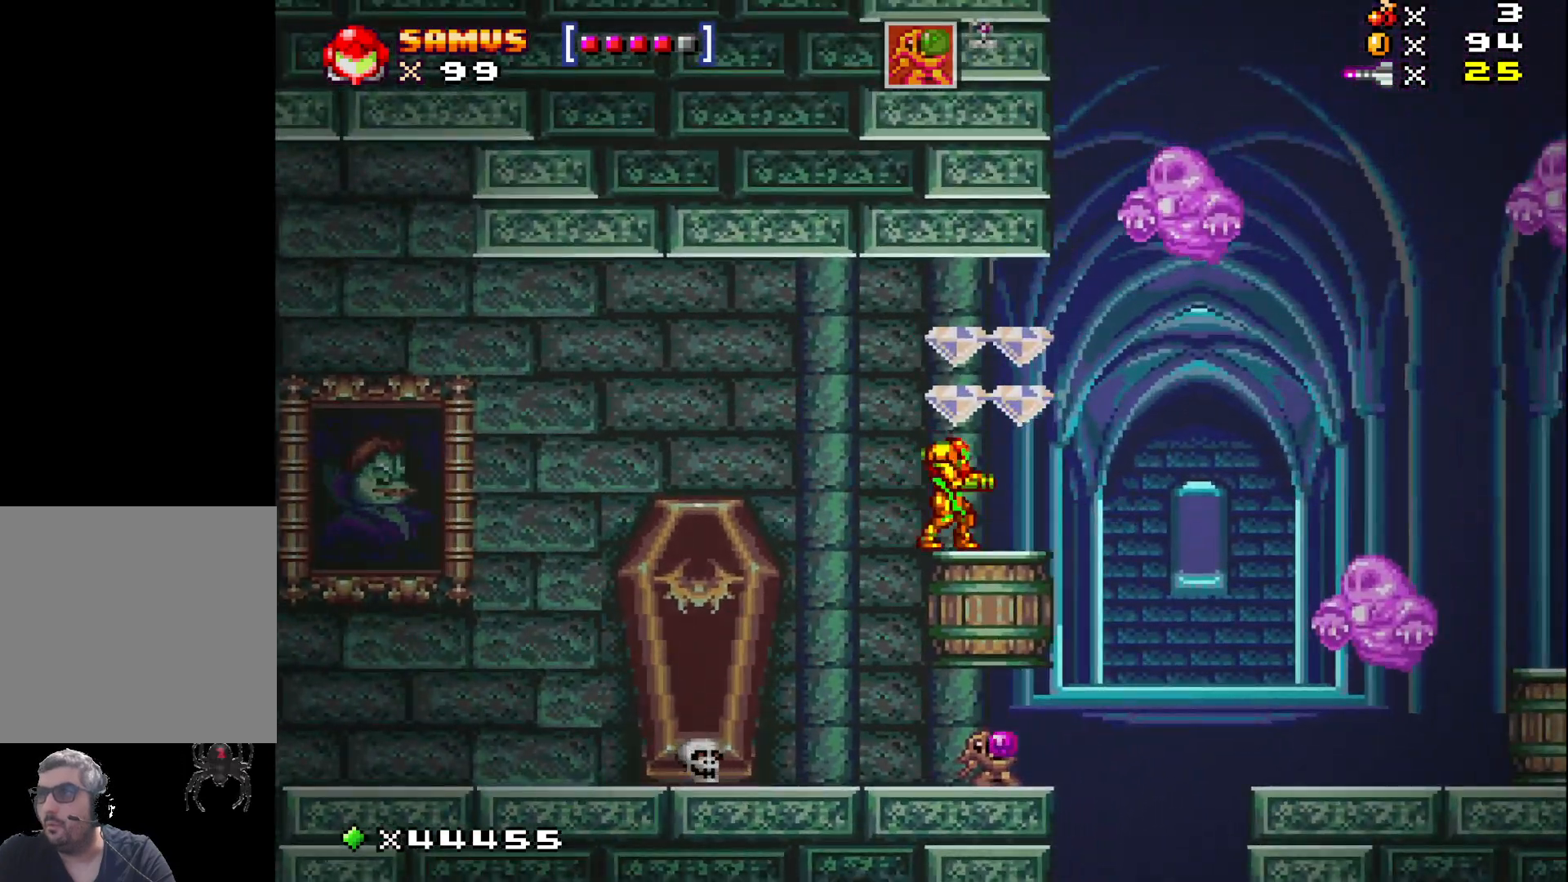
{"buttons": ["X", "DPAD_LEFT"], "events": [[33, "DPAD_RIGHT", "down"], [133, "DPAD_RIGHT", "up"], [150, "A", "down"], [350, "A", "up"], [383, "DPAD_LEFT", "down"]]}
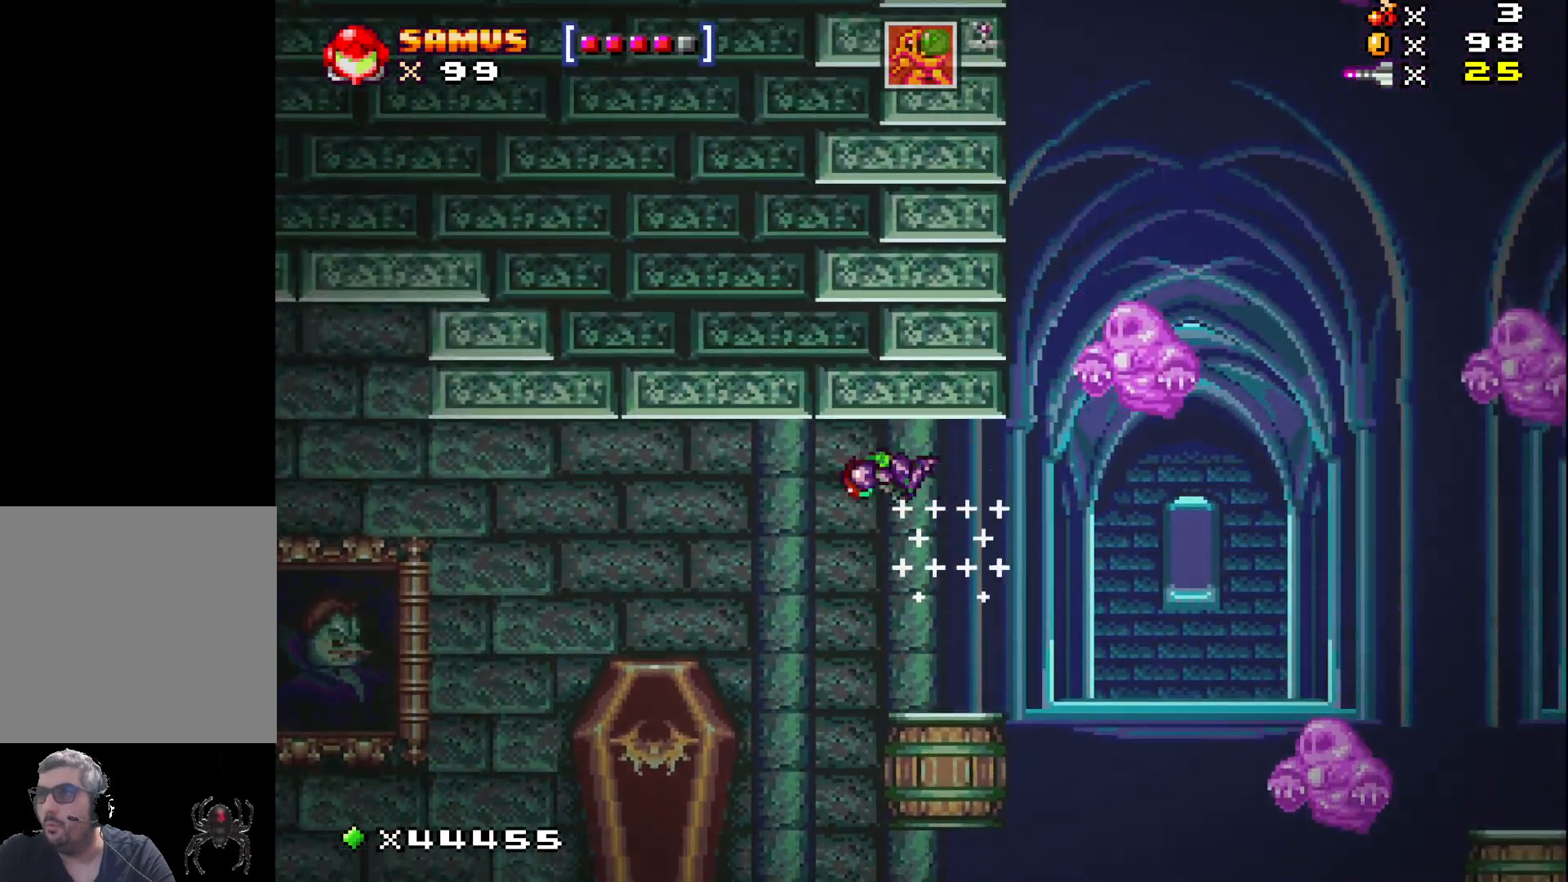
{"buttons": ["X", "DPAD_RIGHT"], "events": [[233, "DPAD_LEFT", "up"], [383, "DPAD_RIGHT", "down"]]}
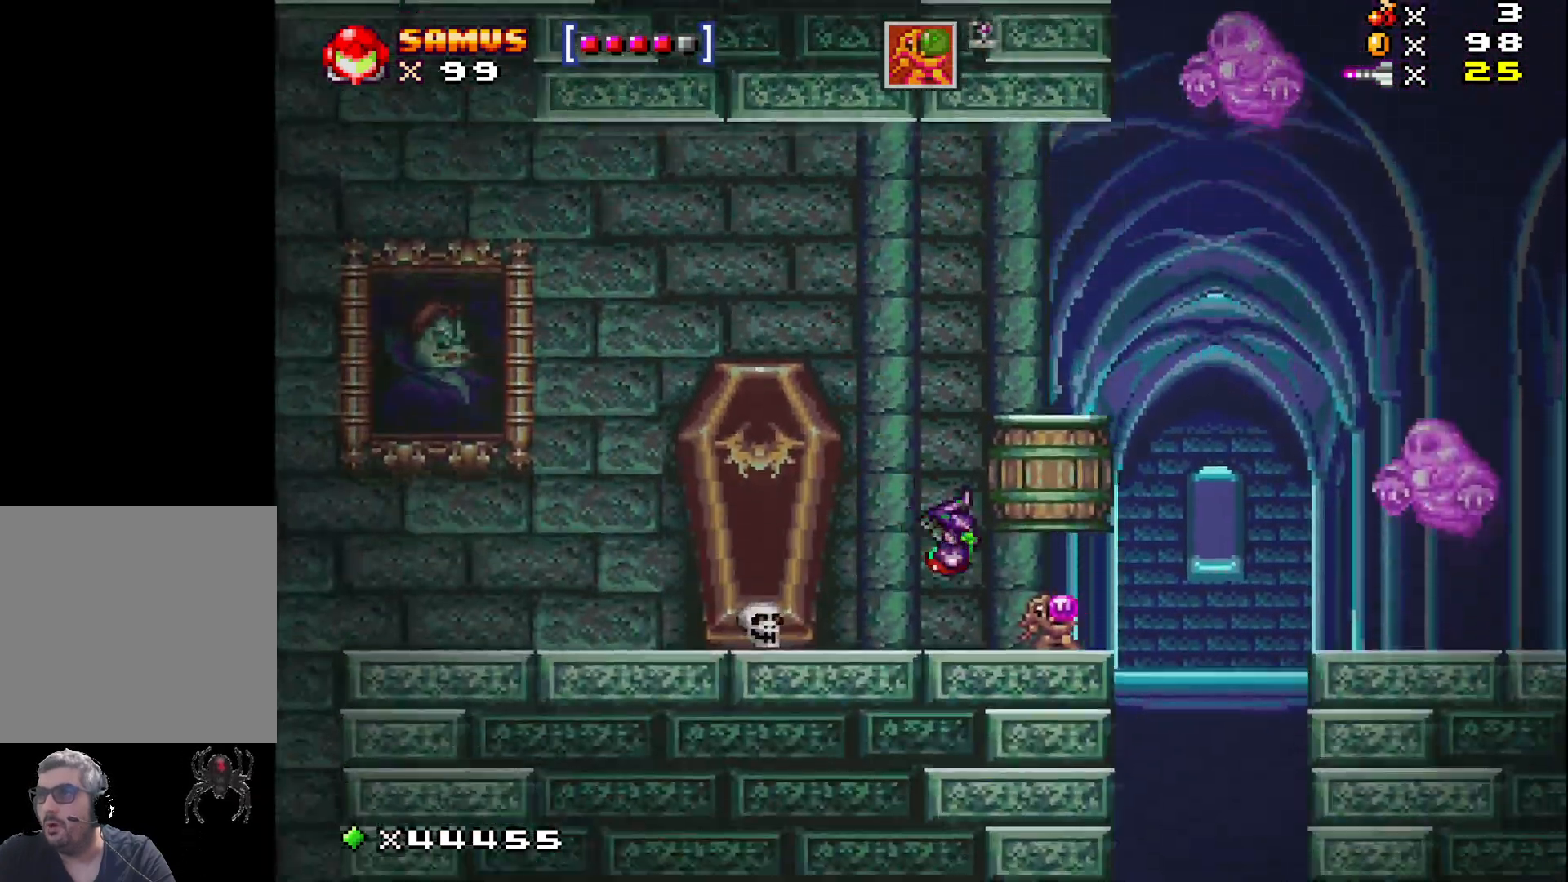
{"buttons": ["X", "DPAD_LEFT"], "events": [[217, "DPAD_RIGHT", "up"], [333, "DPAD_LEFT", "down"]]}
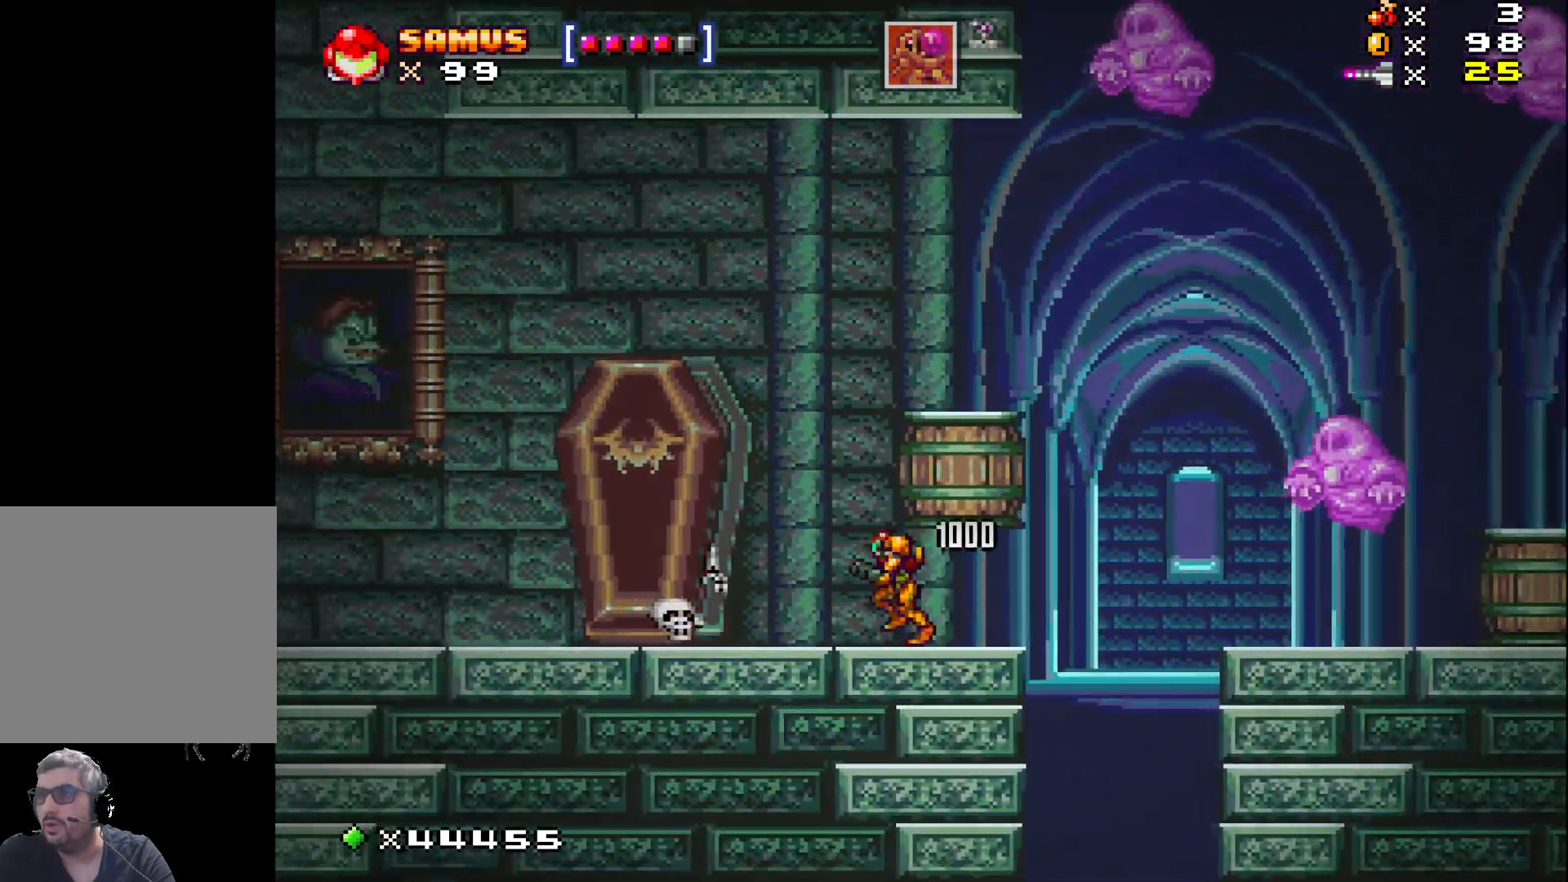
{"buttons": ["A", "X"], "events": [[33, "X", "up"], [117, "X", "down"], [133, "DPAD_LEFT", "up"], [250, "A", "down"]]}